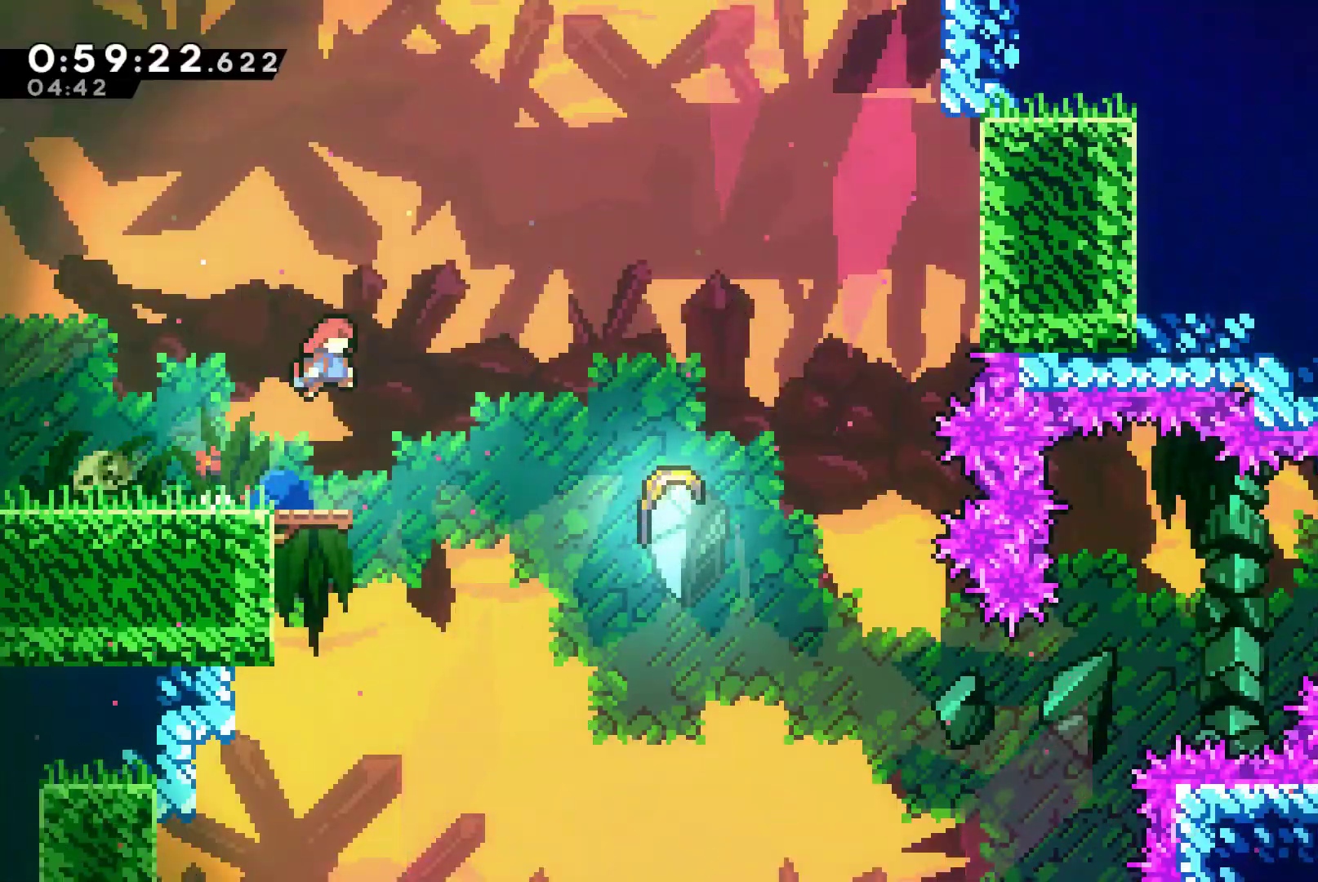
Gameplay with a controller (Xbox layout); each line is a JSON object with the inputs held at the frame after it. "button_events" lists button changes between this image and that frame as [ms after this image, input, new state], when the widget could be followed in between (sticks are given only as held states).
{"buttons": [], "left_stick": "right", "right_stick": "center", "button_events": [[300, "X", "down"], [400, "X", "up"]]}
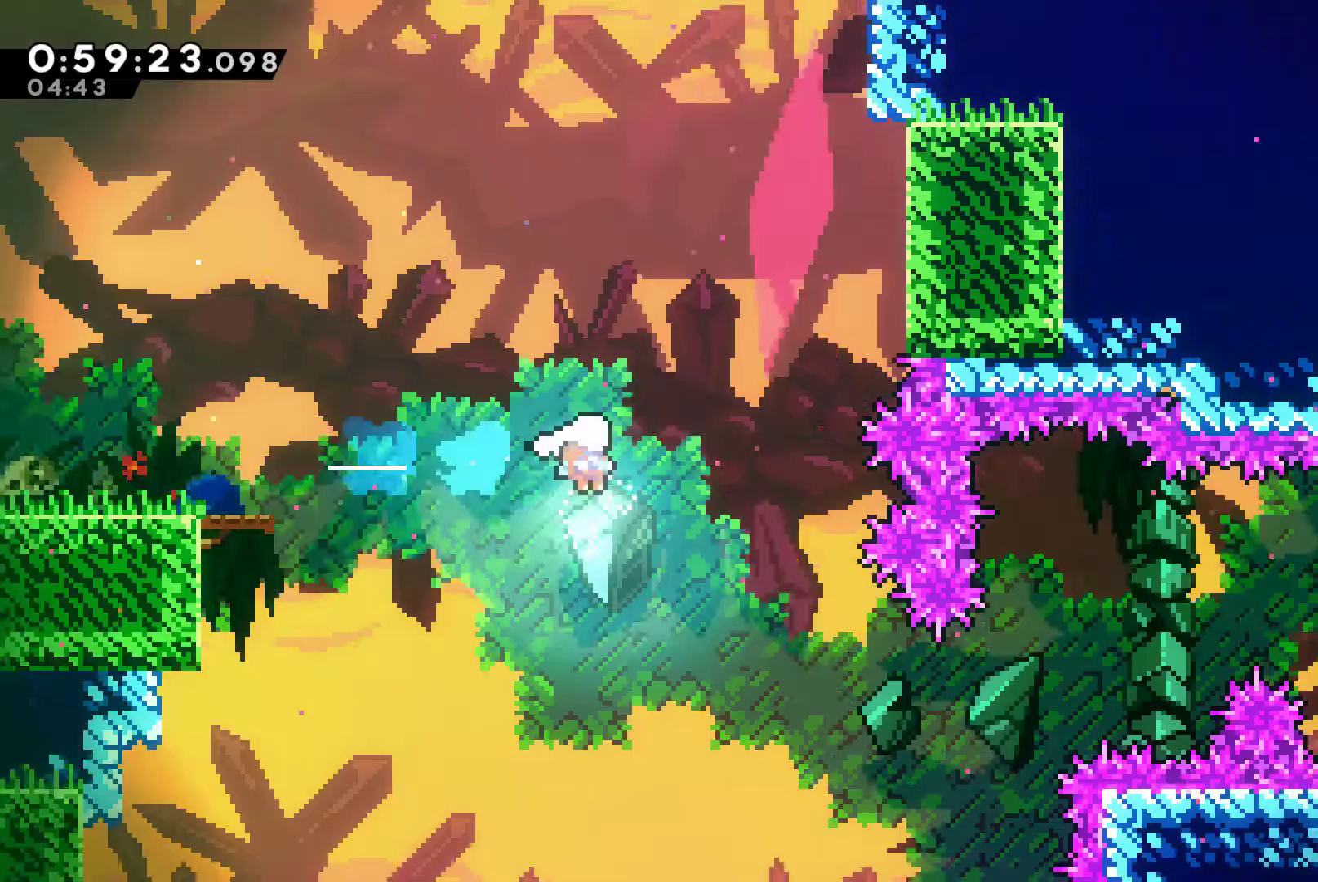
{"buttons": [], "left_stick": "down", "right_stick": "center", "button_events": []}
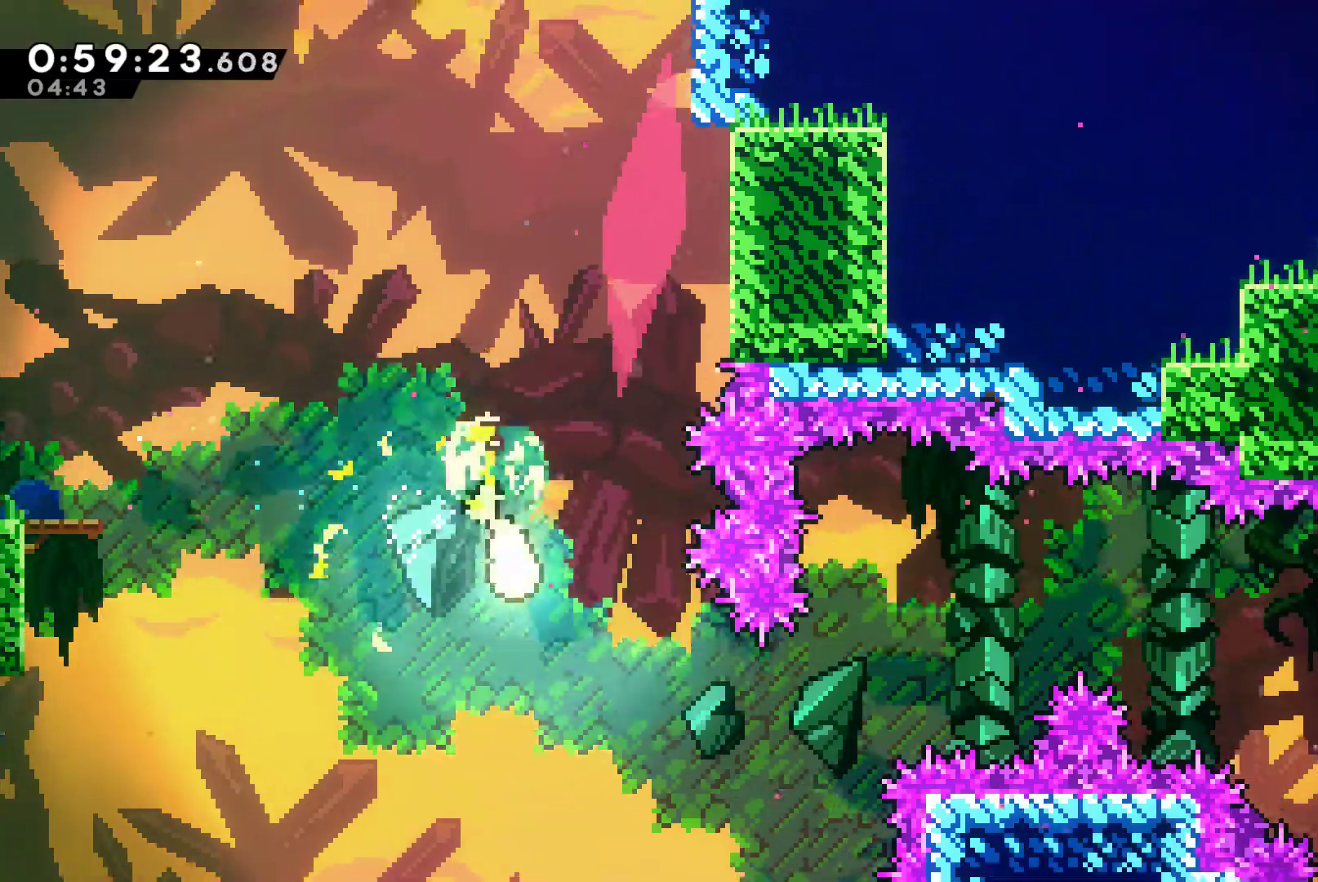
{"buttons": [], "left_stick": "up-right", "right_stick": "center", "button_events": []}
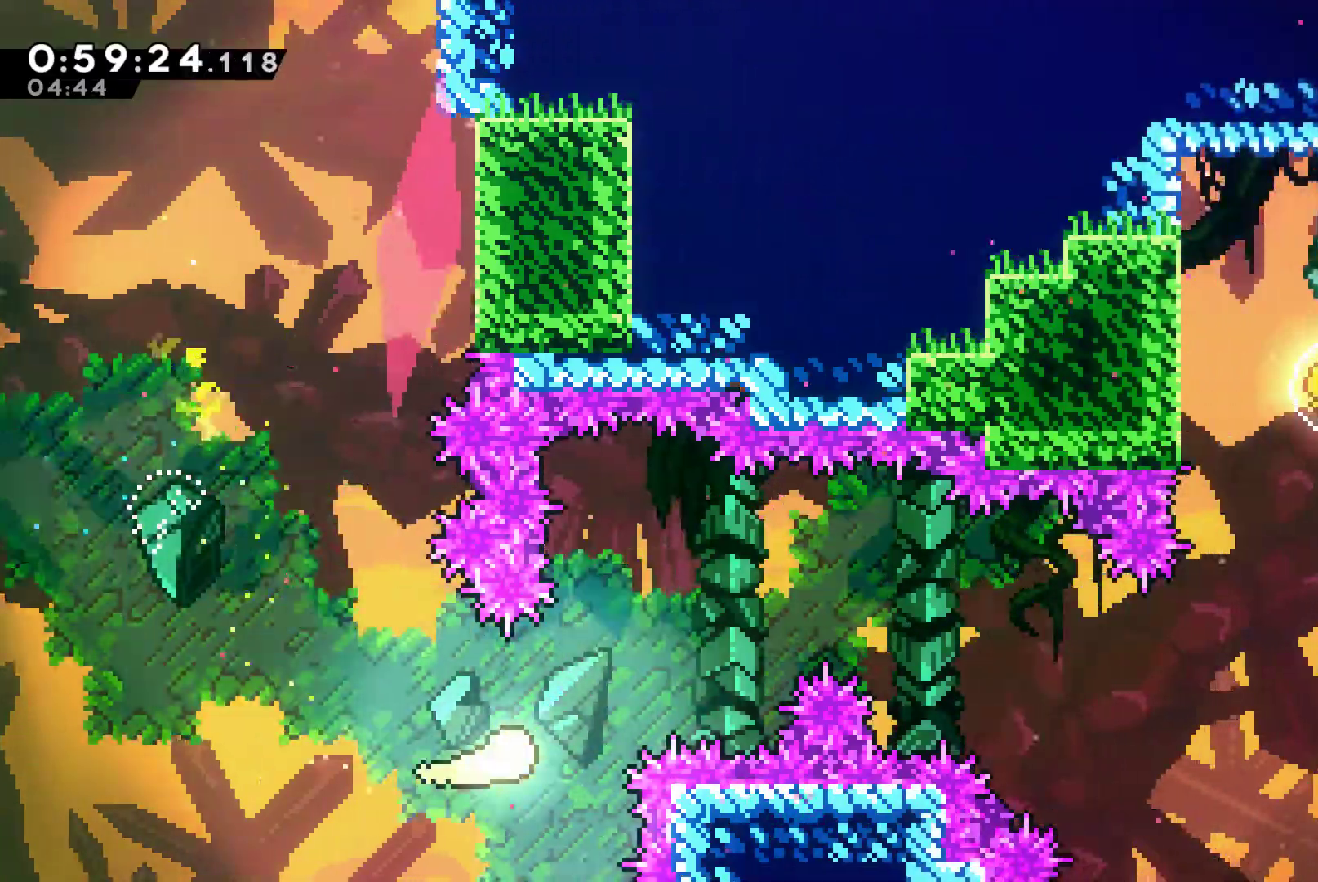
{"buttons": [], "left_stick": "right", "right_stick": "center", "button_events": []}
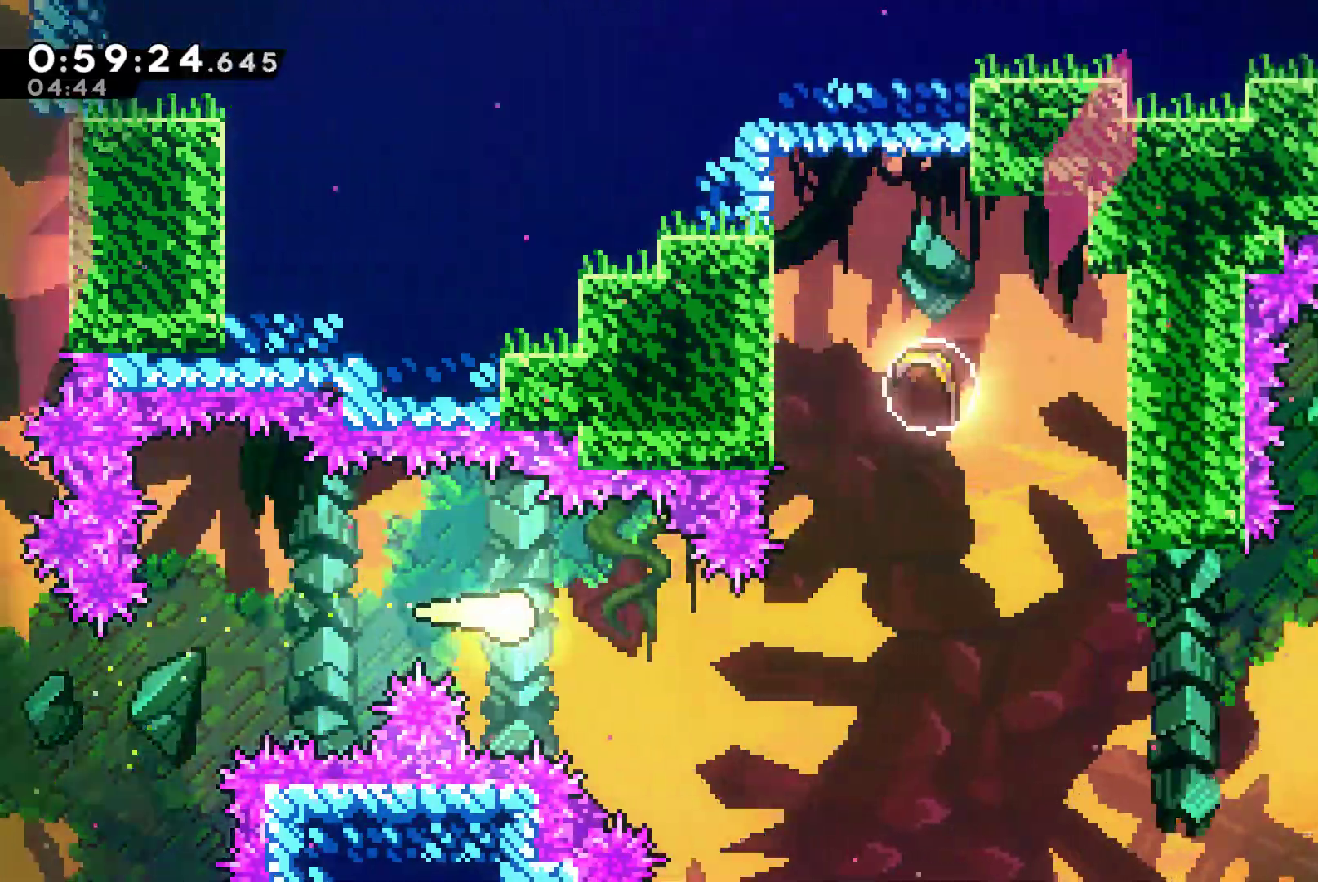
{"buttons": ["X"], "left_stick": "up", "right_stick": "center", "button_events": [[500, "X", "down"]]}
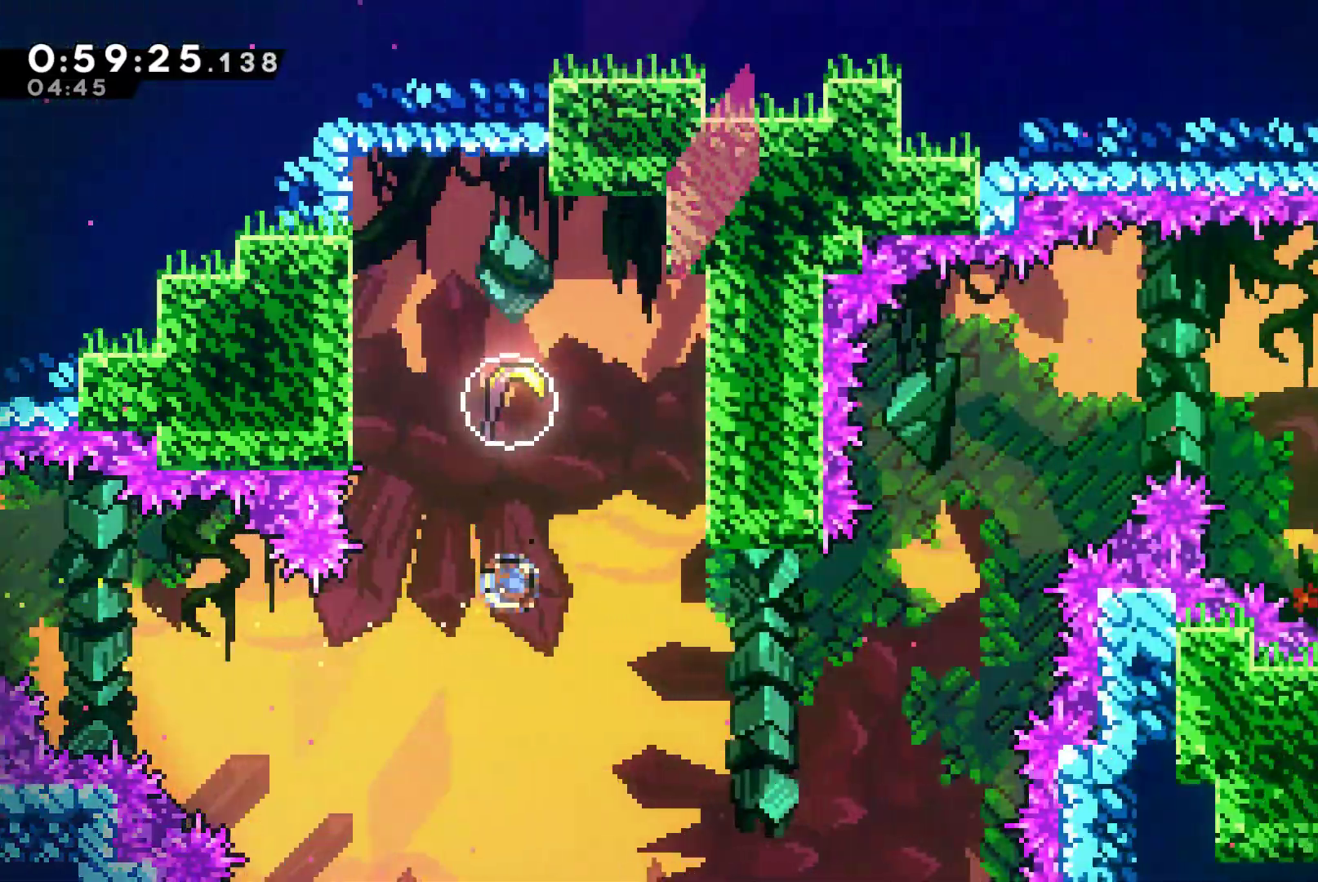
{"buttons": [], "left_stick": "down", "right_stick": "center", "button_events": [[133, "X", "up"]]}
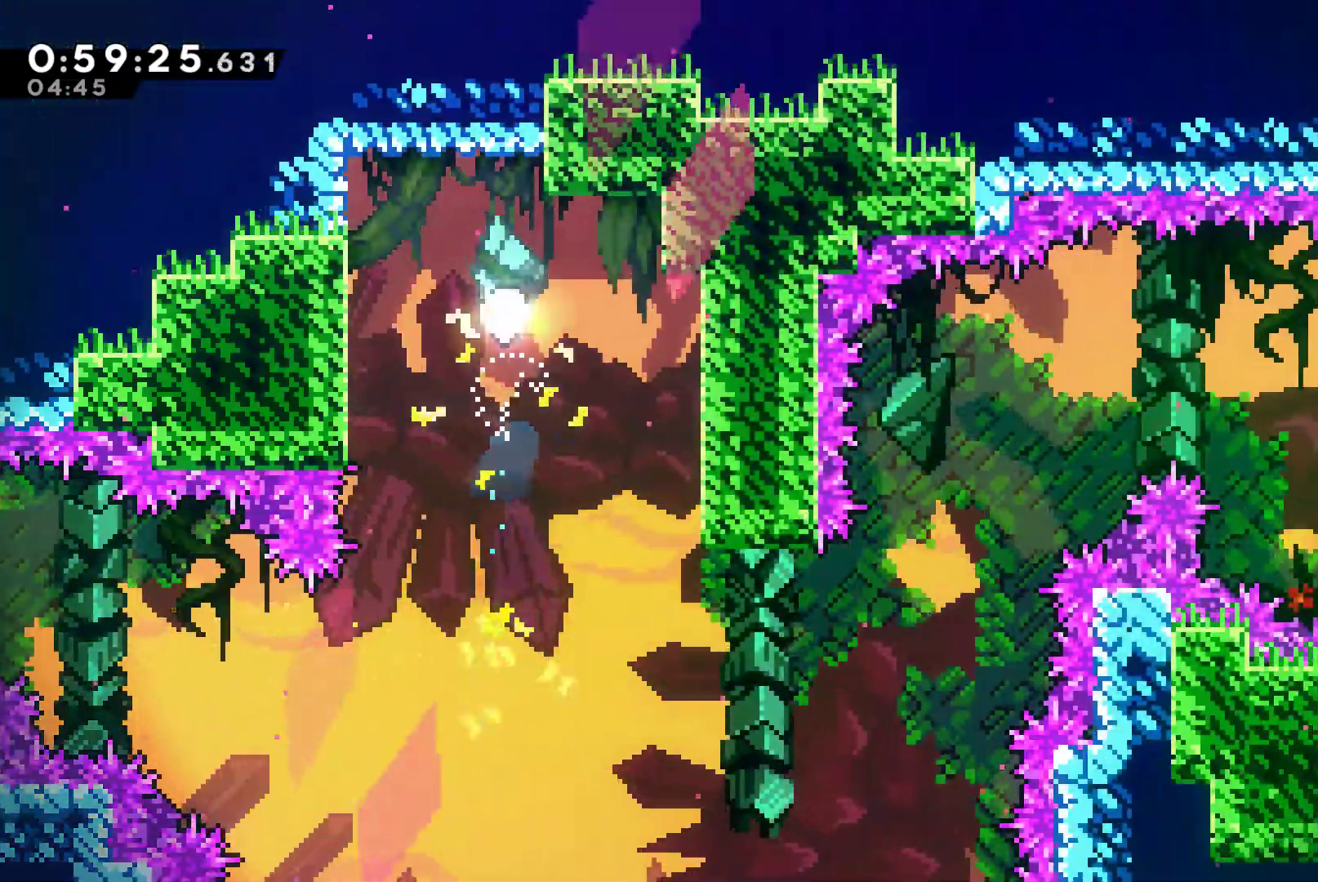
{"buttons": [], "left_stick": "right", "right_stick": "center", "button_events": []}
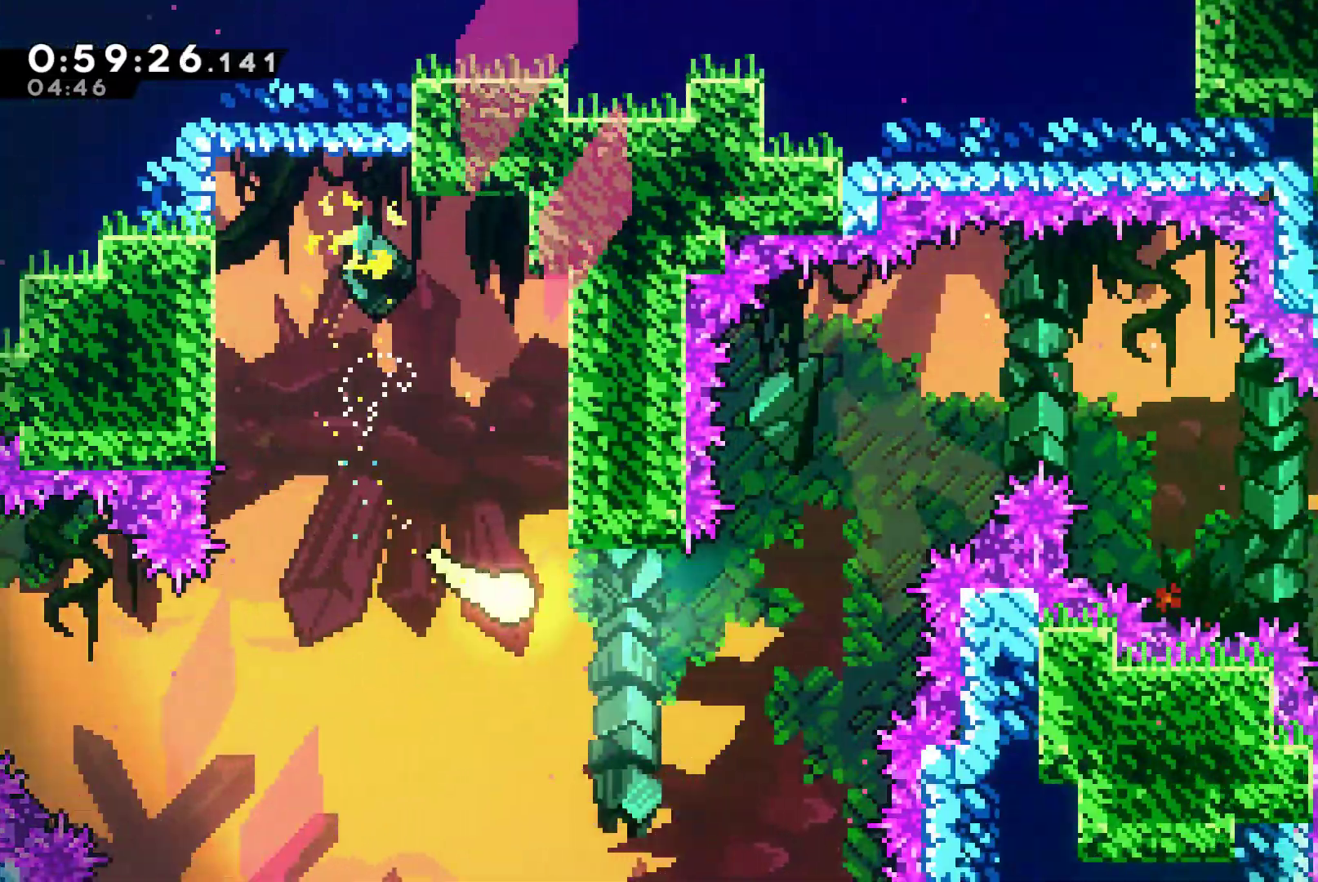
{"buttons": [], "left_stick": "up-right", "right_stick": "center", "button_events": []}
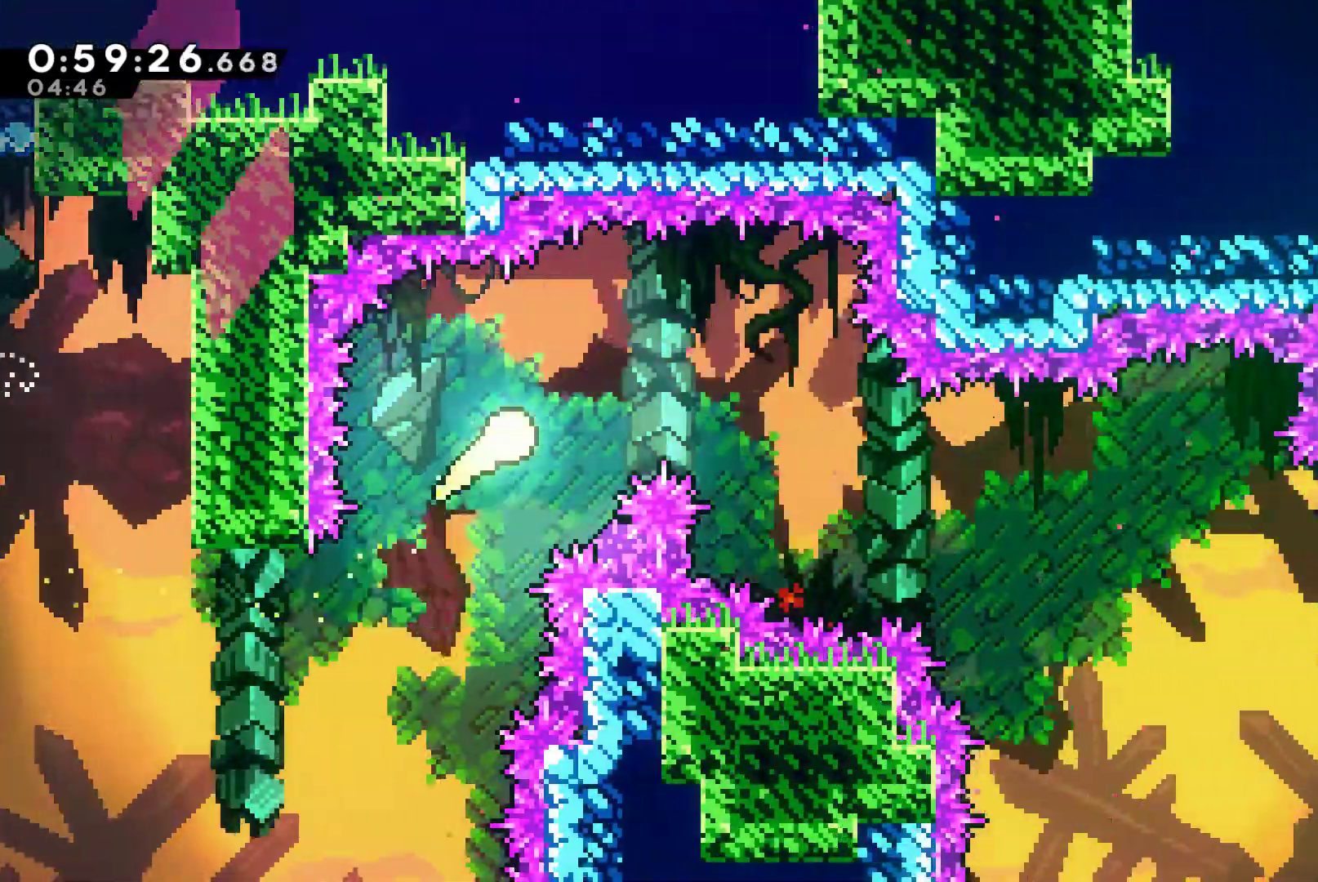
{"buttons": [], "left_stick": "down-right", "right_stick": "center", "button_events": []}
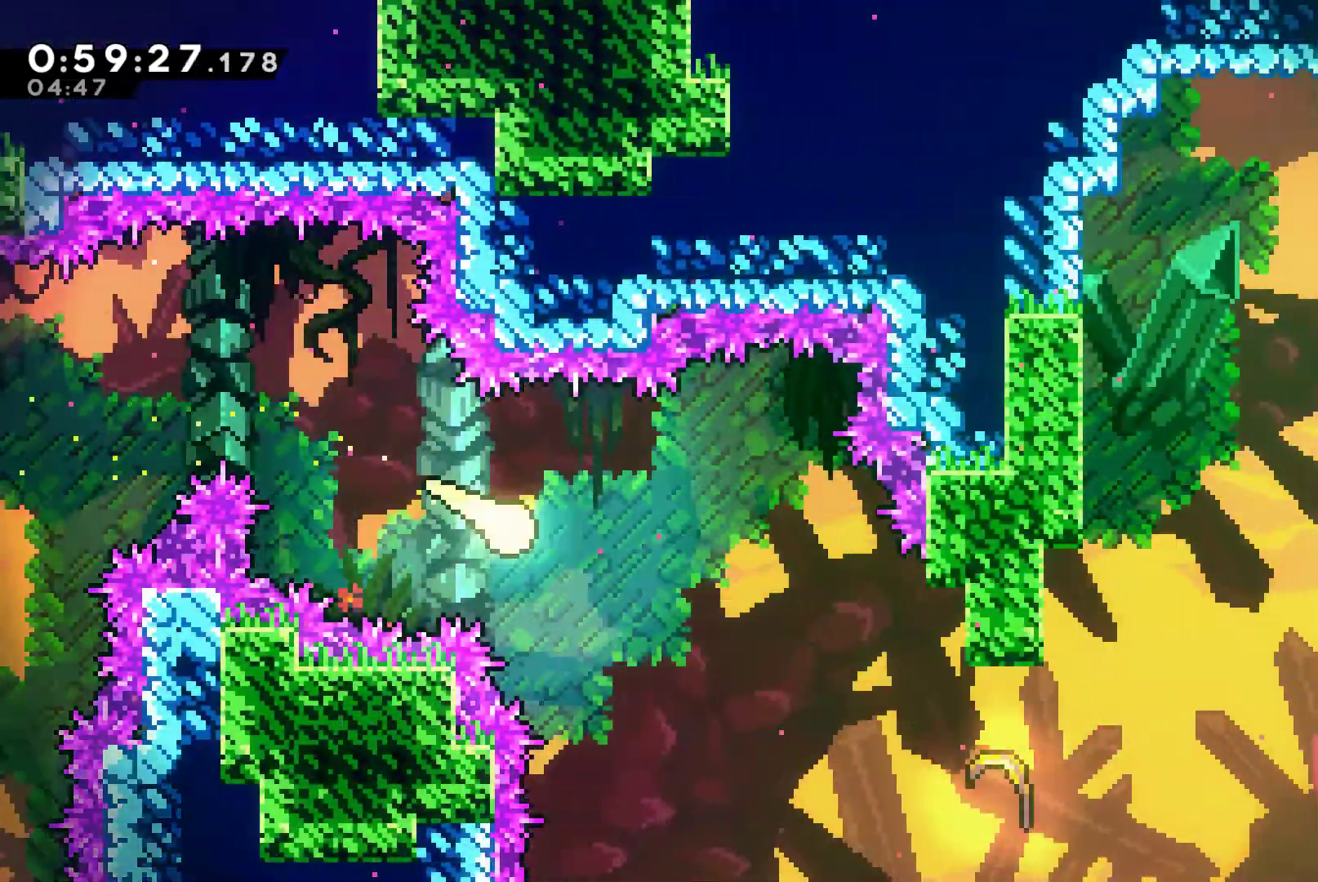
{"buttons": [], "left_stick": "down-right", "right_stick": "center", "button_events": []}
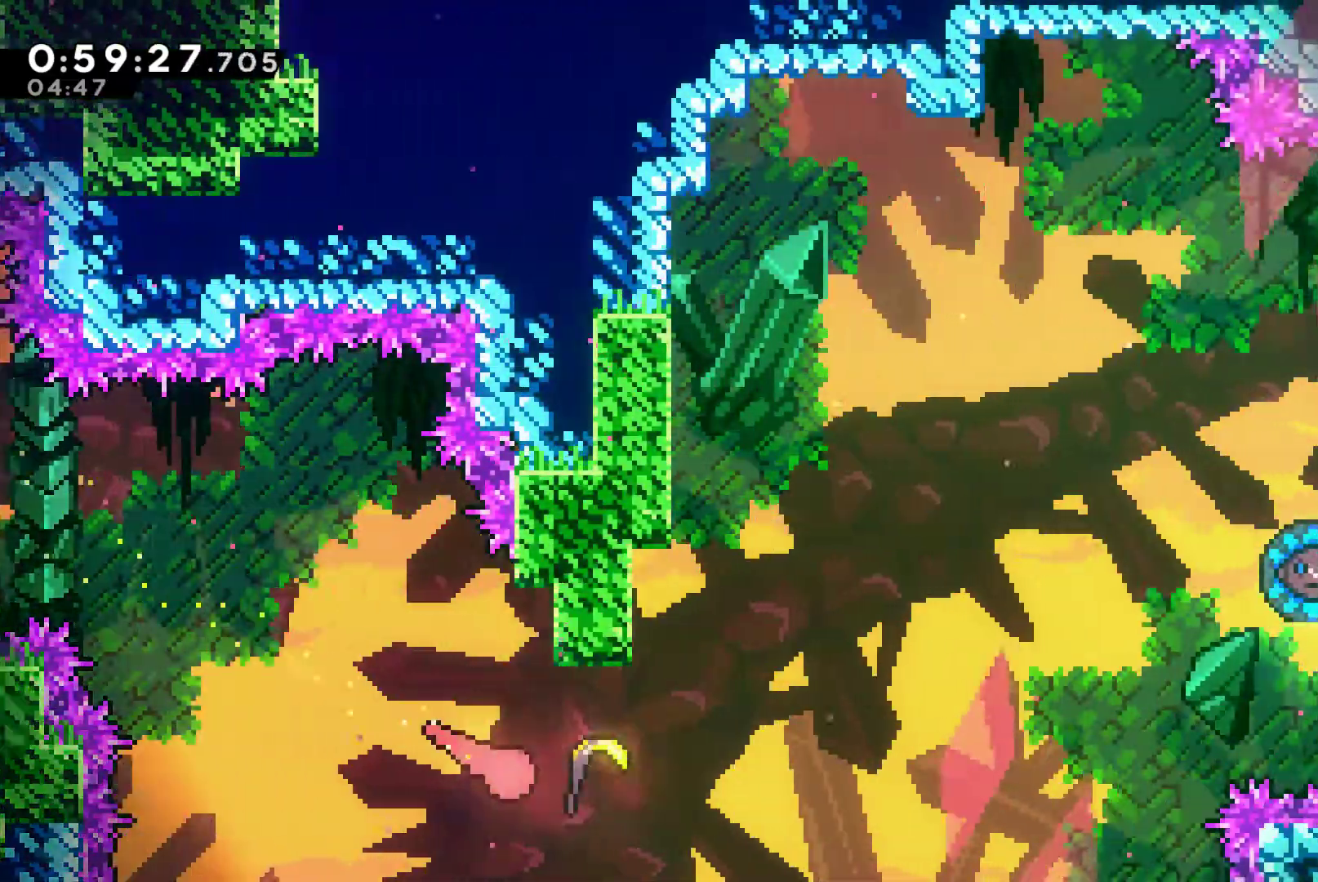
{"buttons": [], "left_stick": "up-right", "right_stick": "center", "button_events": []}
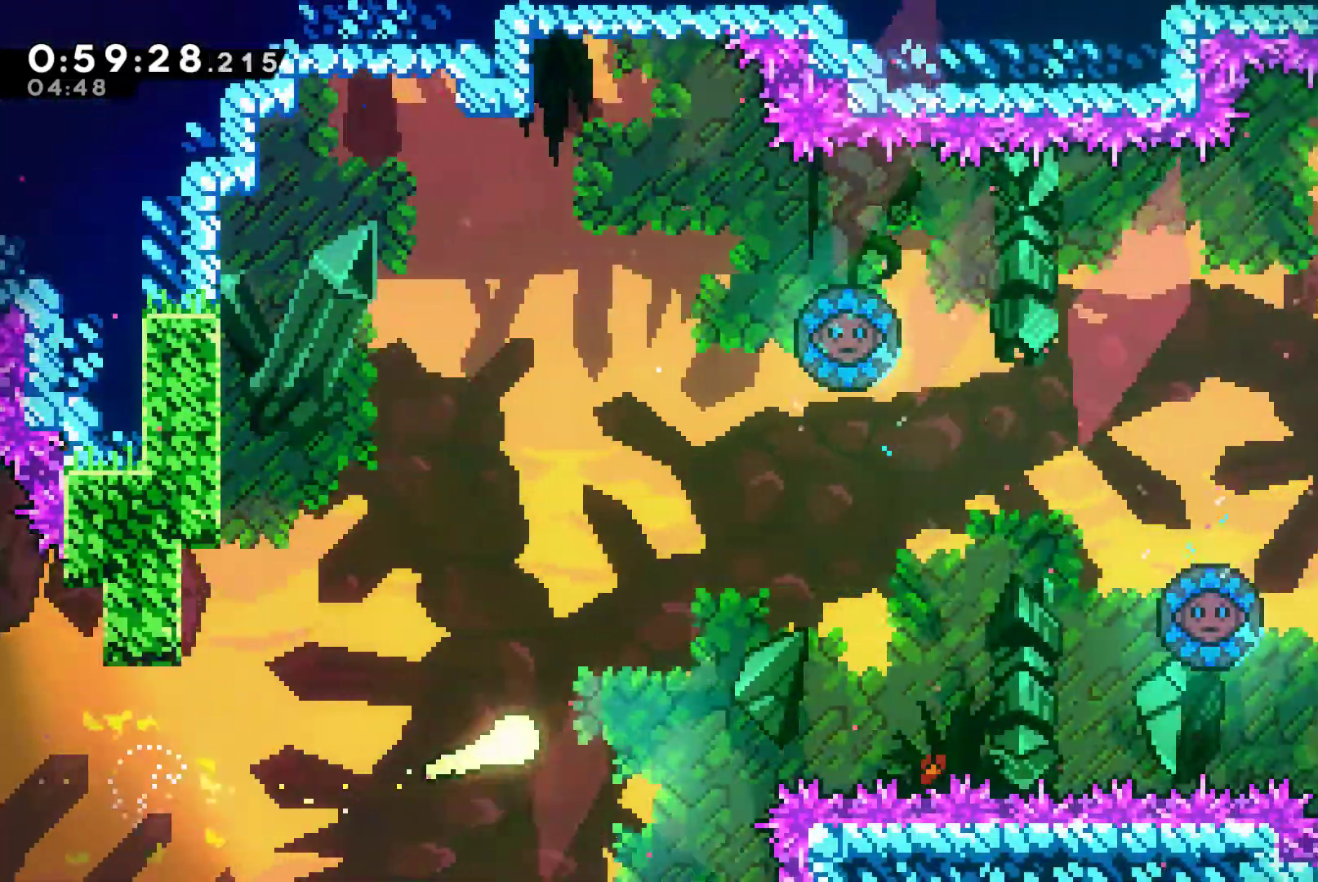
{"buttons": [], "left_stick": "up-right", "right_stick": "center", "button_events": []}
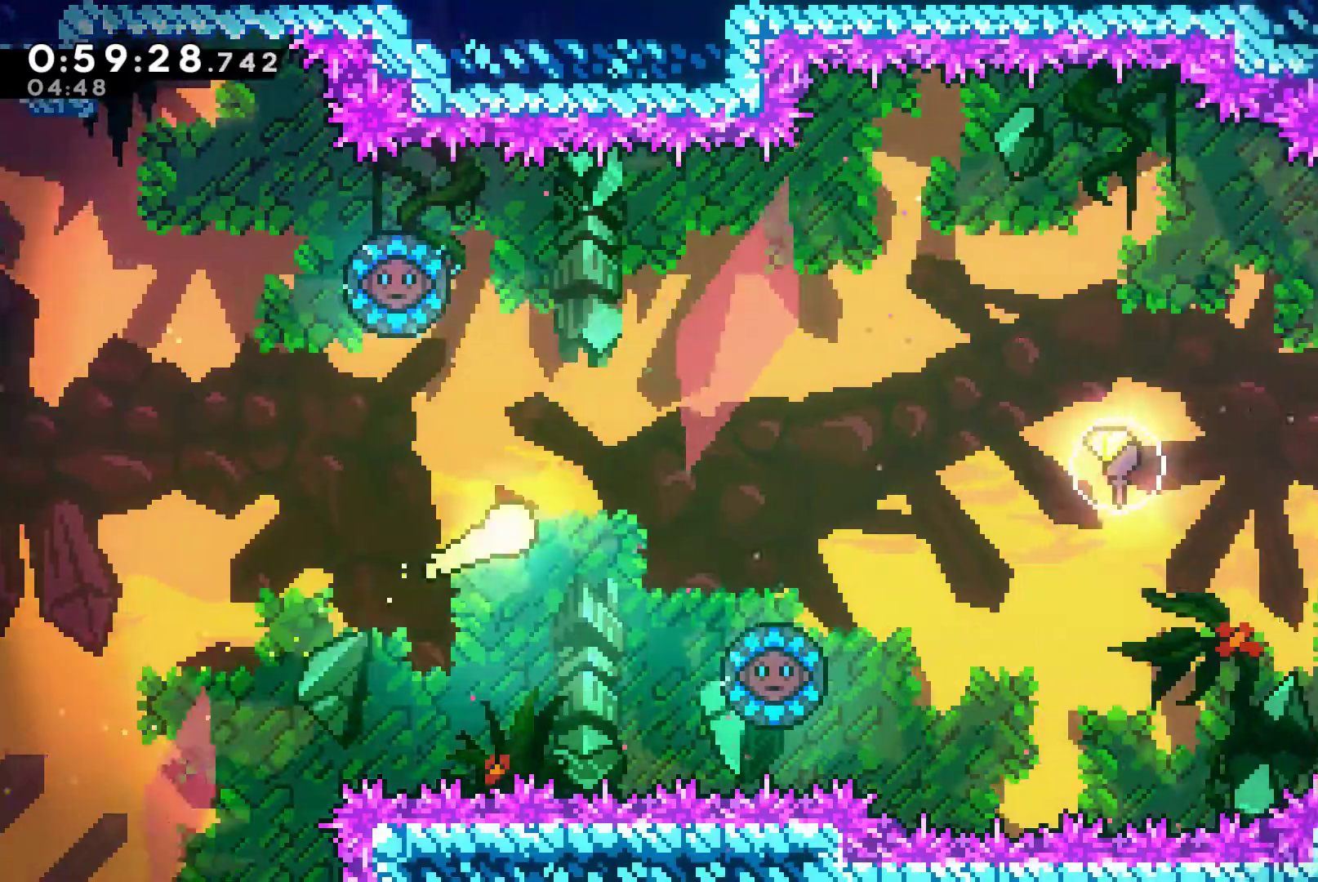
{"buttons": ["X"], "left_stick": "right", "right_stick": "center", "button_events": [[500, "X", "down"]]}
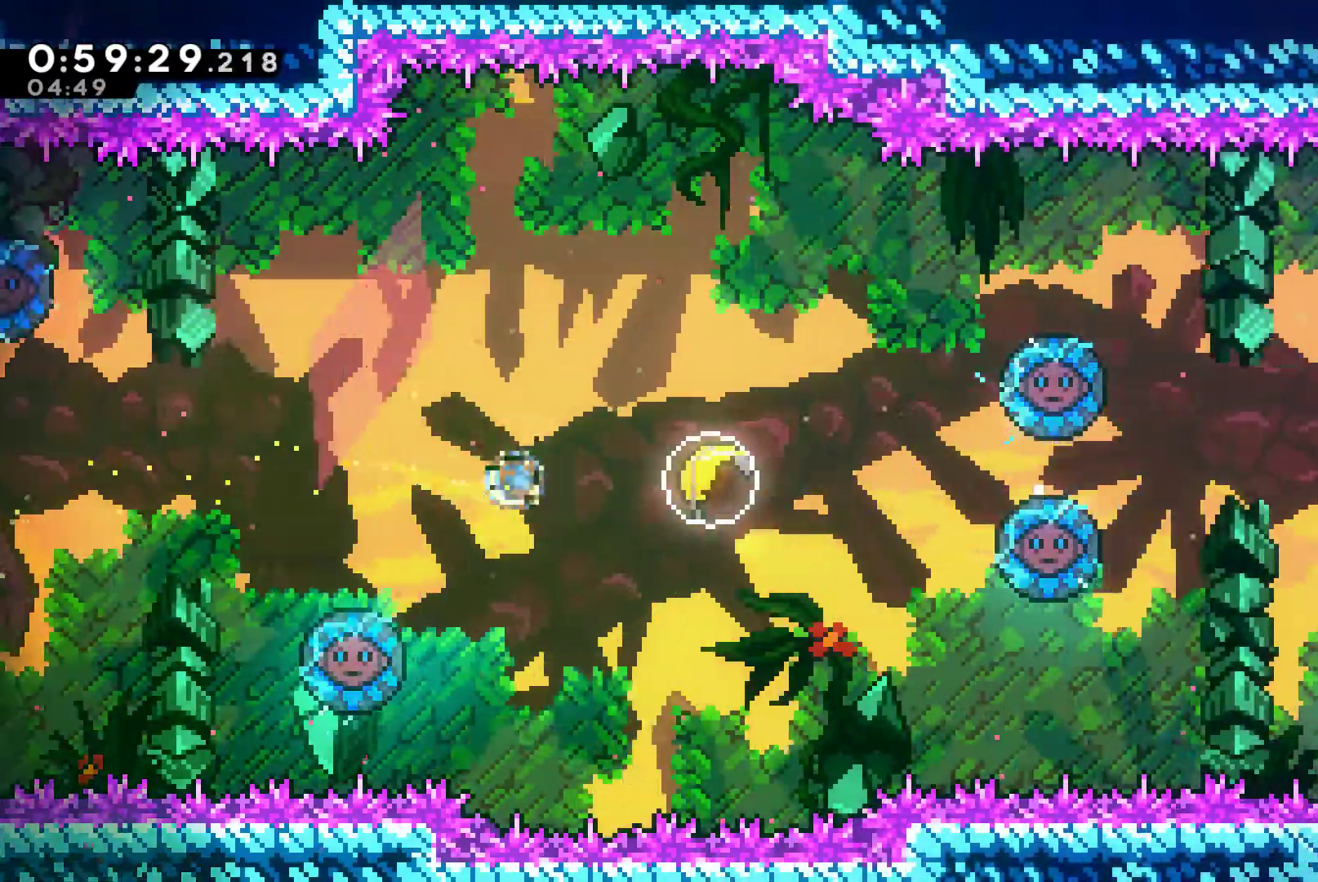
{"buttons": [], "left_stick": "right", "right_stick": "center", "button_events": [[167, "X", "up"]]}
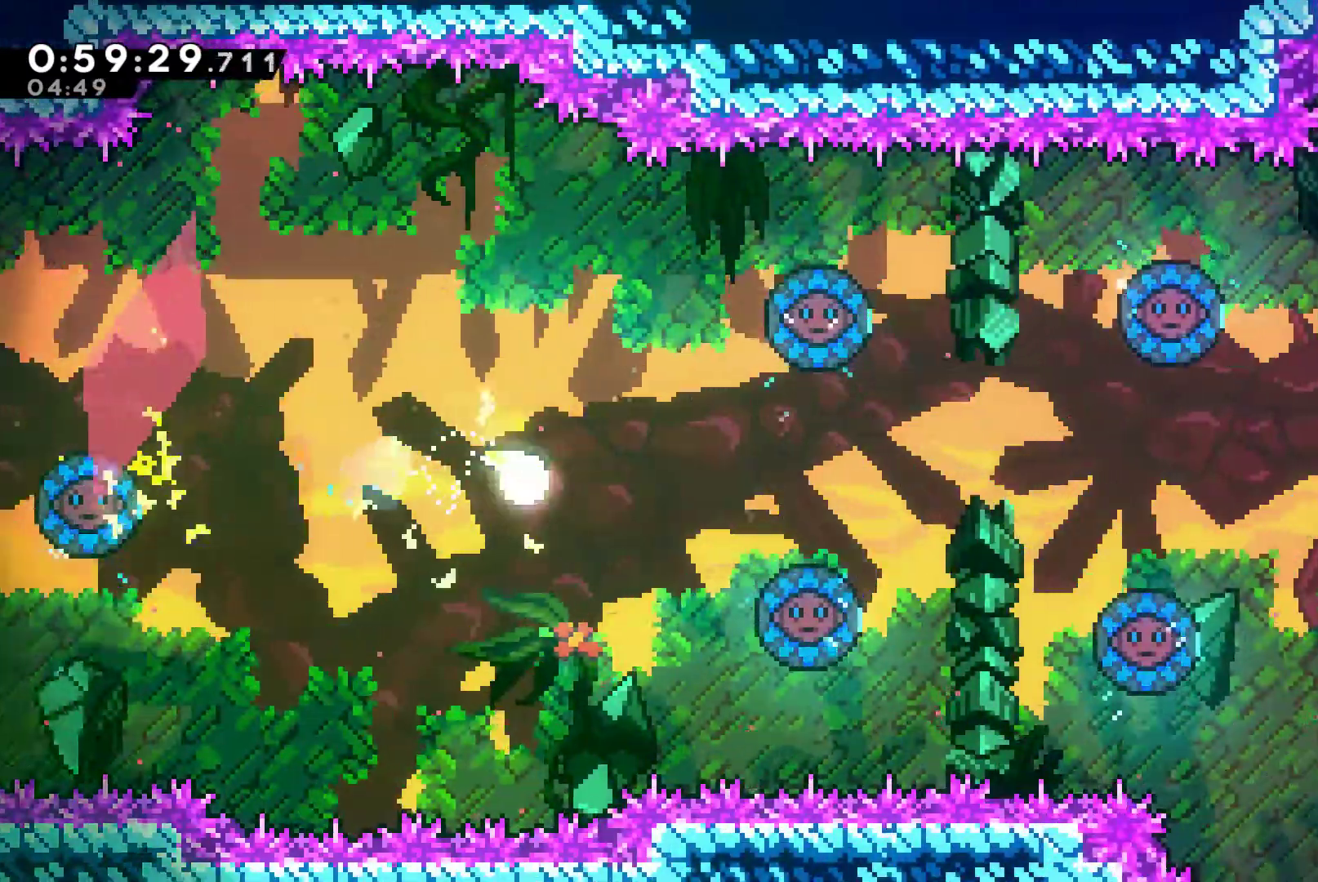
{"buttons": [], "left_stick": "up-right", "right_stick": "center", "button_events": []}
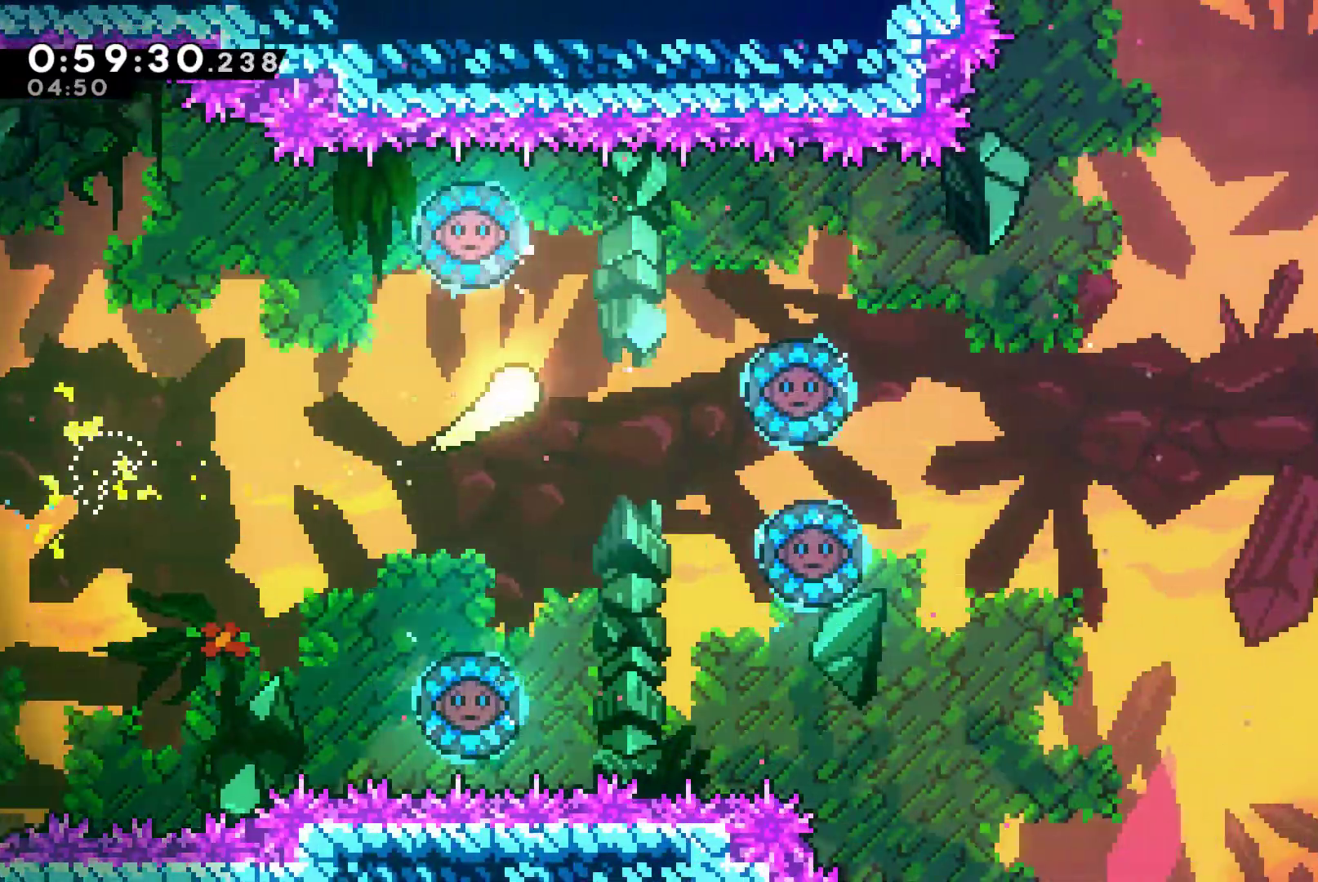
{"buttons": [], "left_stick": "right", "right_stick": "center", "button_events": []}
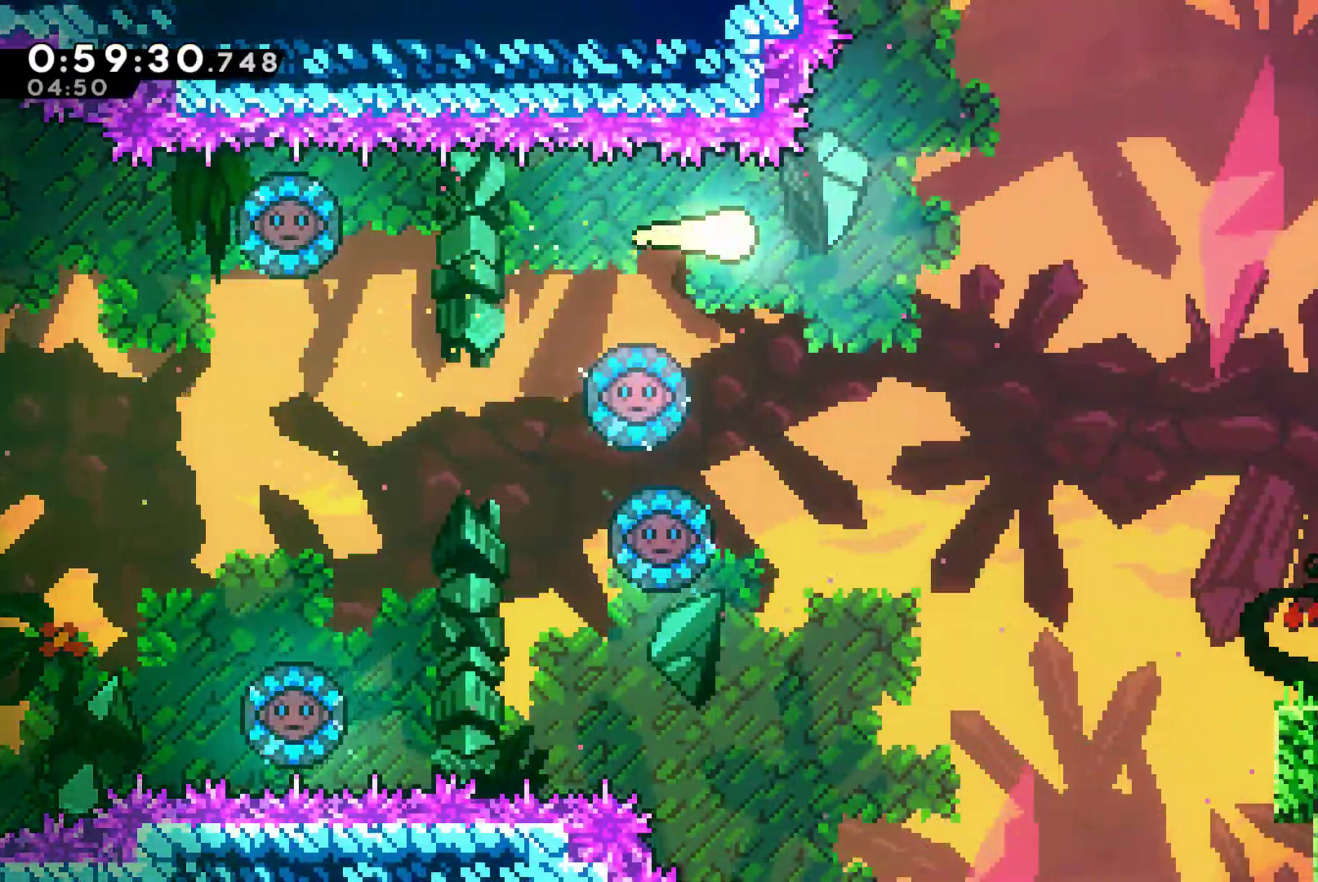
{"buttons": [], "left_stick": "down-right", "right_stick": "center", "button_events": []}
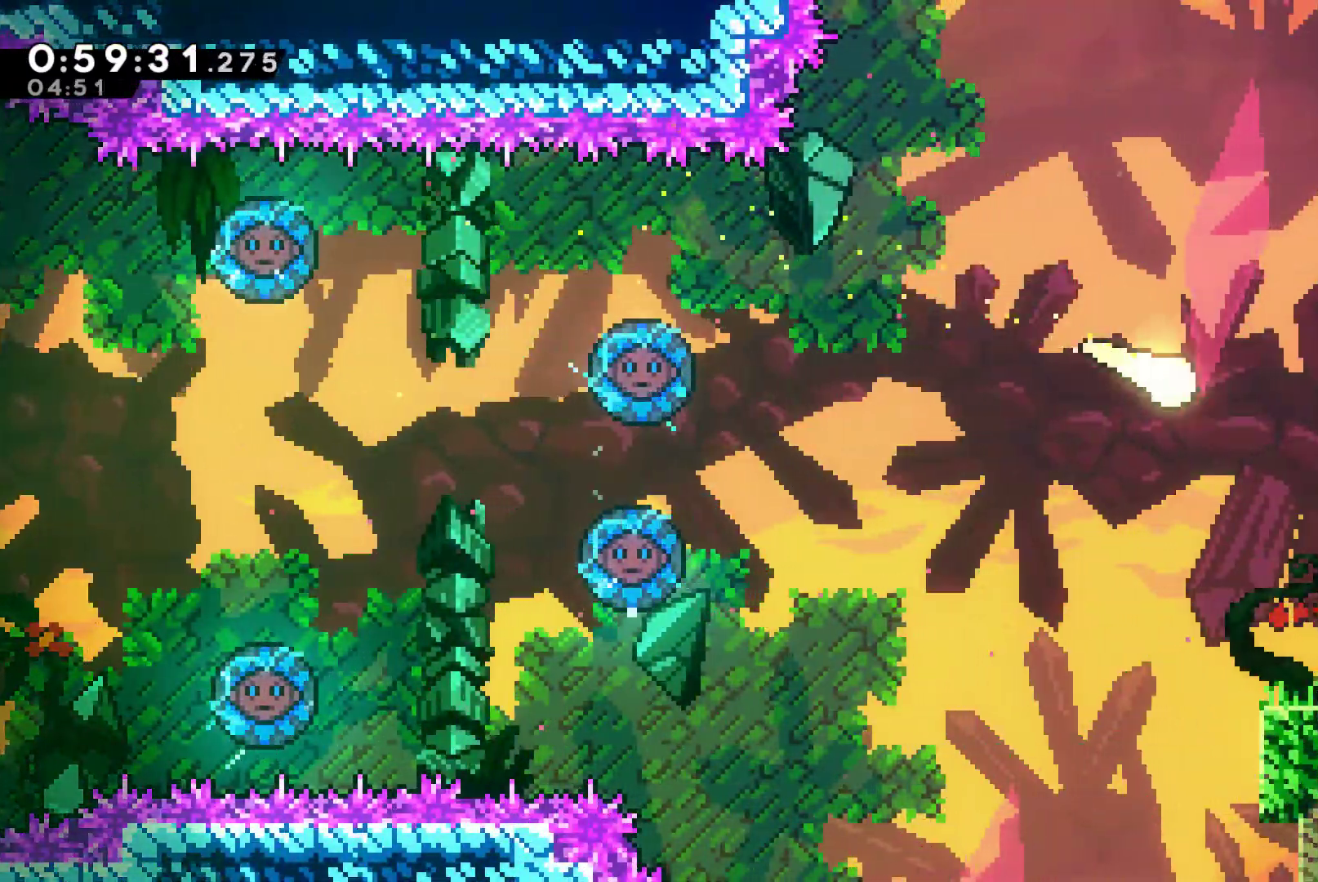
{"buttons": [], "left_stick": "right", "right_stick": "center", "button_events": [[400, "X", "down"], [500, "X", "up"]]}
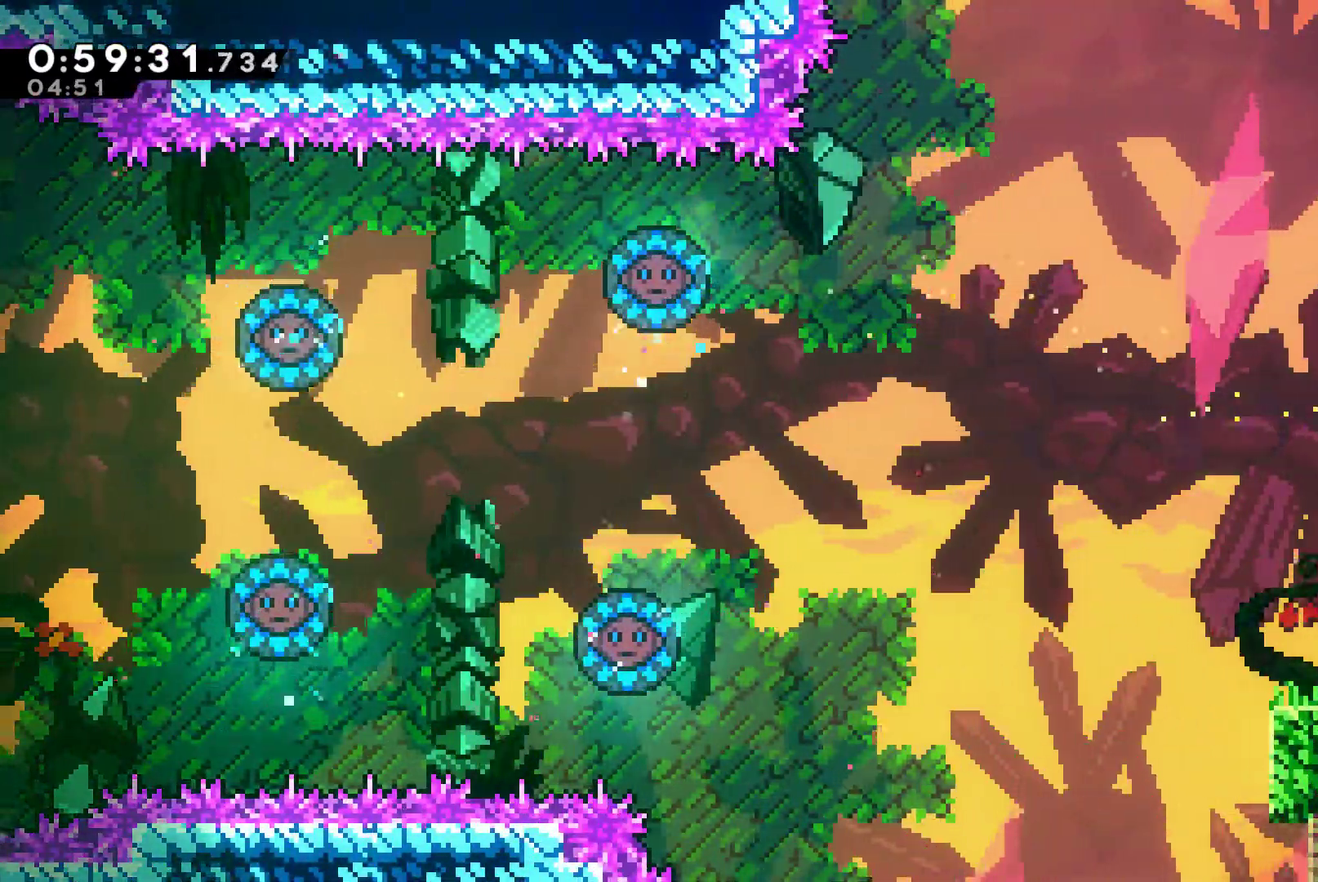
{"buttons": [], "left_stick": "center", "right_stick": "center", "button_events": []}
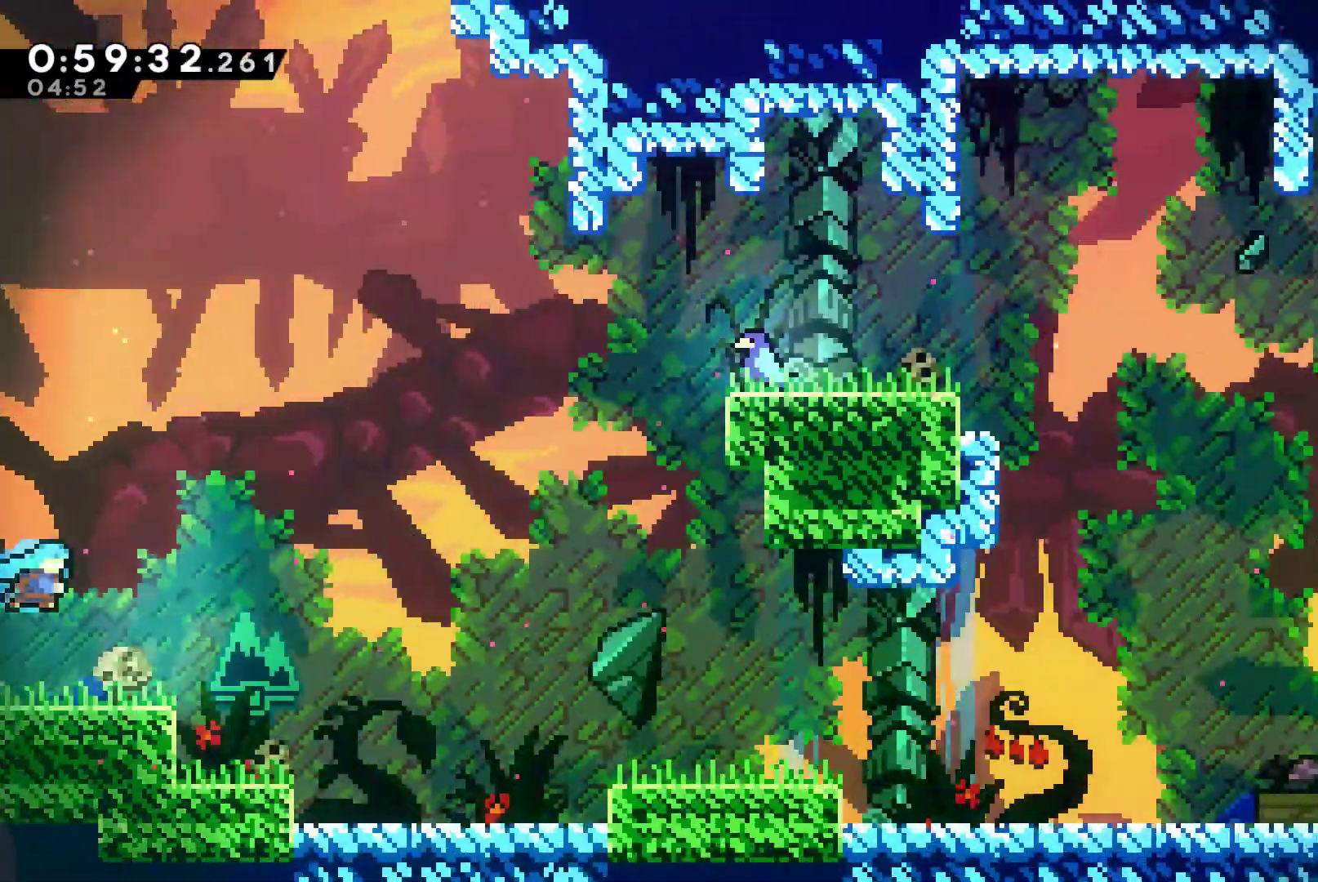
{"buttons": ["DPAD_DOWN", "DPAD_RIGHT"], "left_stick": "center", "right_stick": "center", "button_events": [[400, "DPAD_DOWN", "down"], [400, "DPAD_RIGHT", "down"]]}
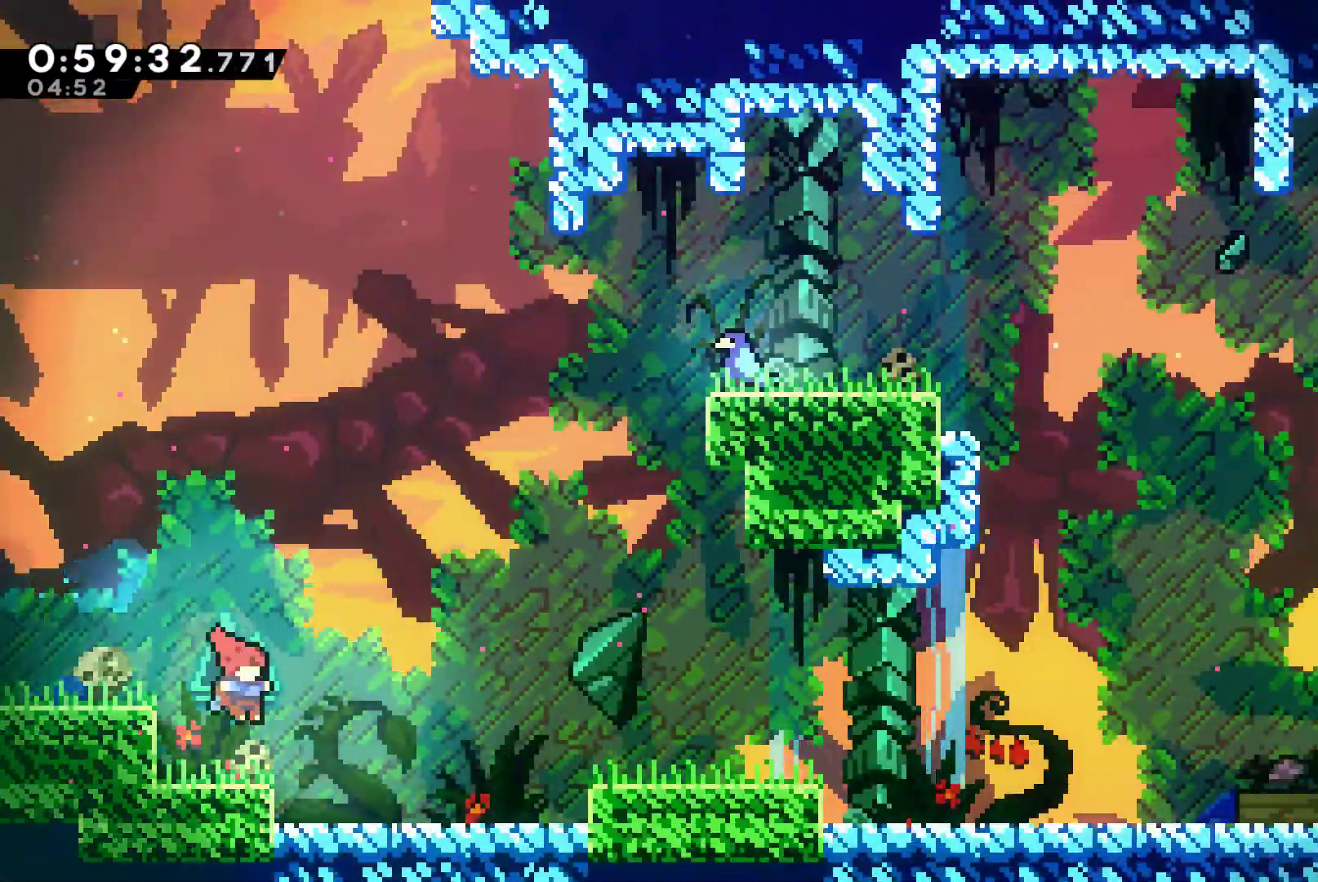
{"buttons": ["DPAD_RIGHT"], "left_stick": "center", "right_stick": "center", "button_events": [[200, "A", "down"], [200, "X", "down"], [400, "A", "up"], [433, "X", "up"], [500, "DPAD_DOWN", "up"]]}
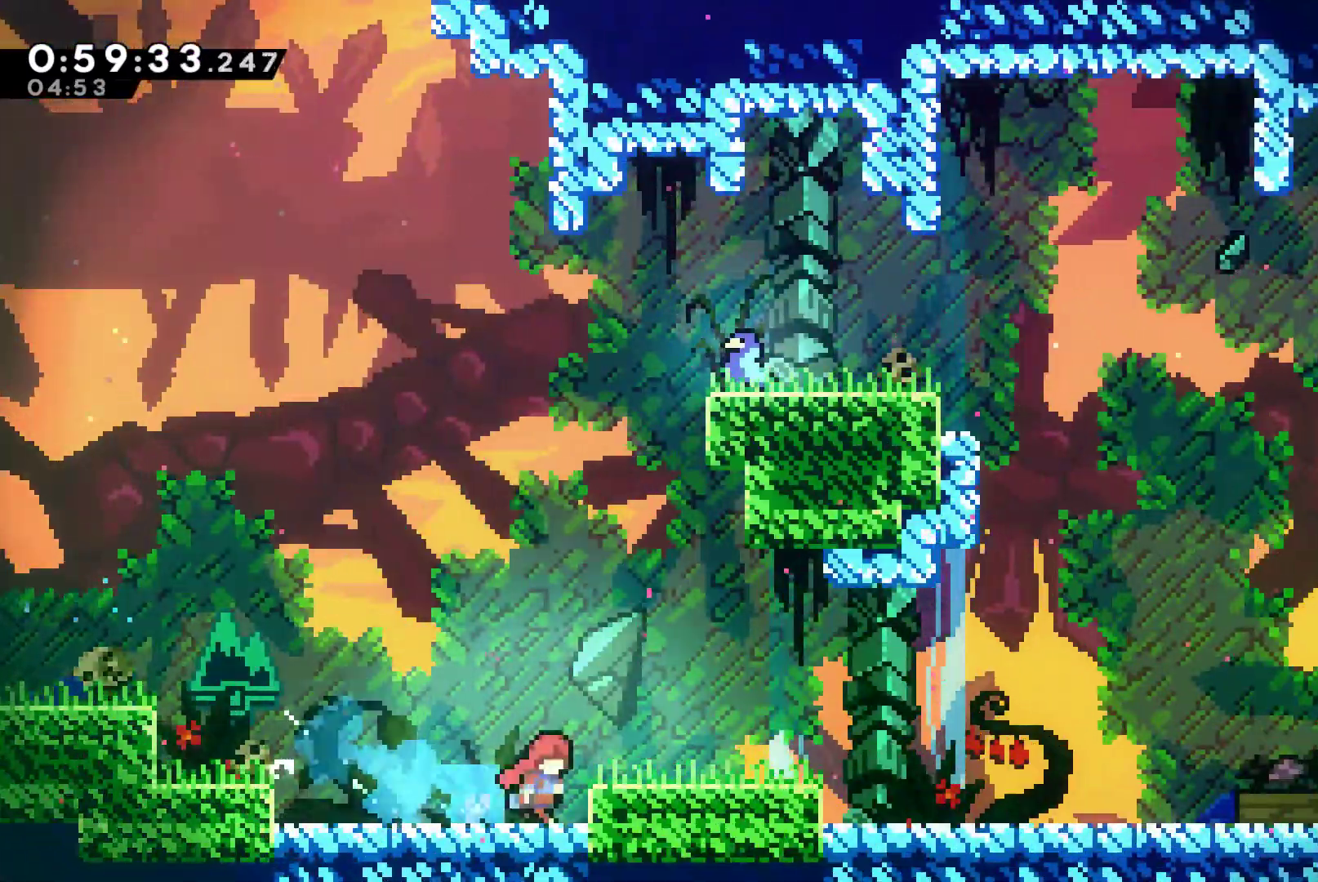
{"buttons": ["X", "DPAD_RIGHT"], "left_stick": "center", "right_stick": "center", "button_events": [[67, "A", "down"], [200, "A", "up"], [200, "X", "down"], [233, "DPAD_DOWN", "down"], [333, "A", "down"], [400, "DPAD_DOWN", "up"], [467, "A", "up"]]}
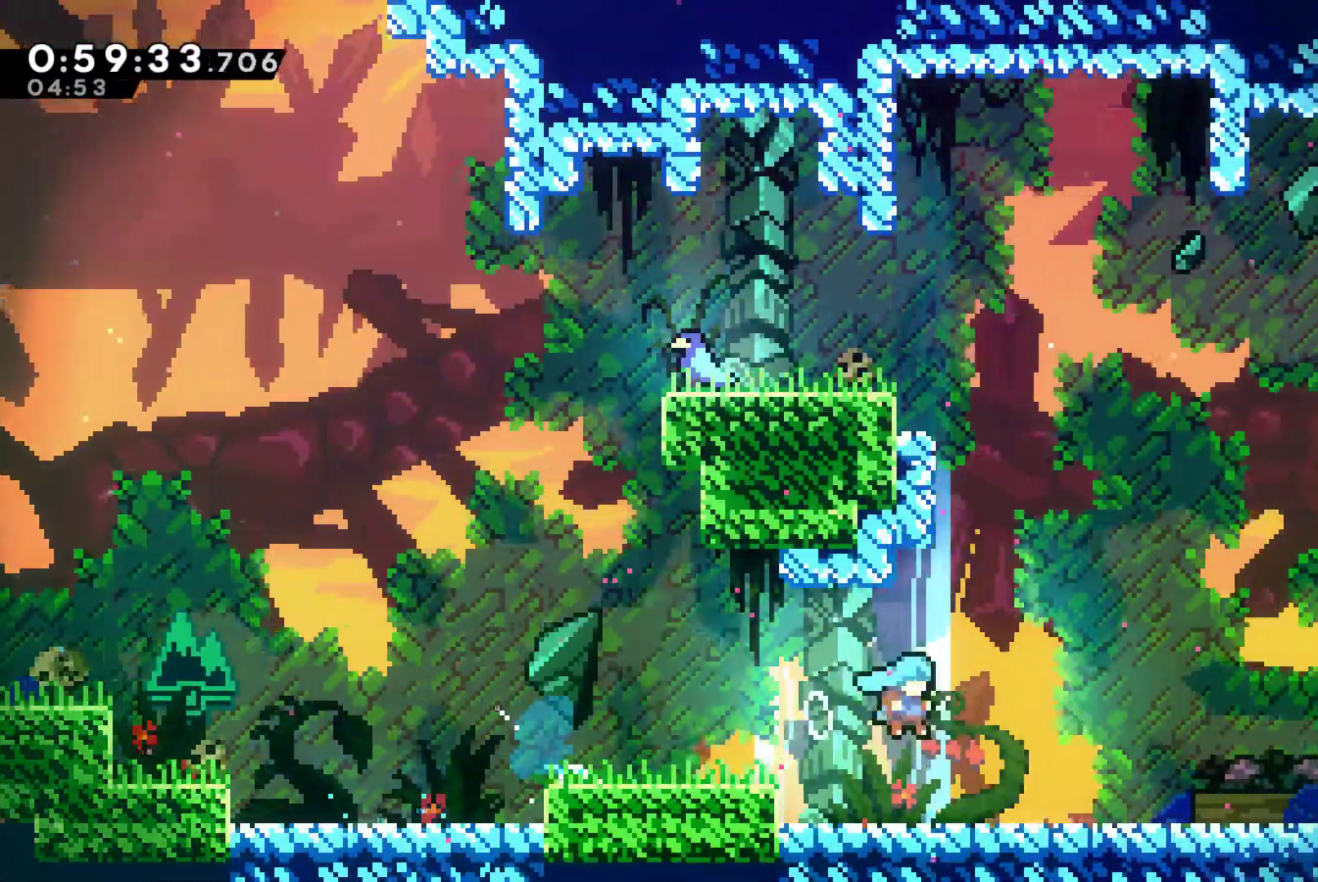
{"buttons": ["DPAD_RIGHT"], "left_stick": "center", "right_stick": "center", "button_events": [[33, "X", "up"], [233, "A", "down"], [500, "A", "up"]]}
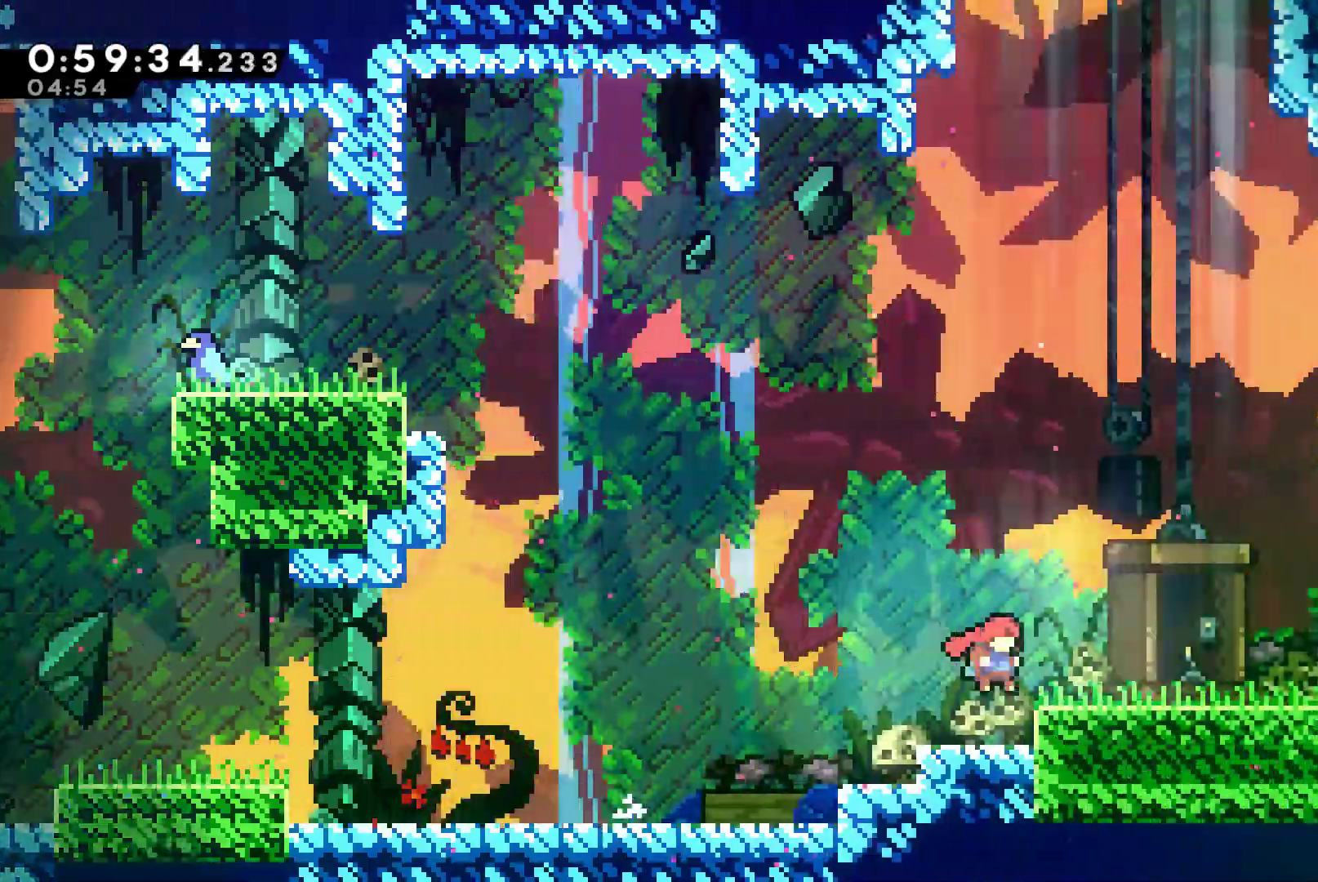
{"buttons": ["DPAD_RIGHT"], "left_stick": "center", "right_stick": "center", "button_events": [[133, "DPAD_DOWN", "down"], [133, "X", "down"], [200, "A", "down"], [267, "DPAD_DOWN", "up"], [367, "A", "up"], [367, "X", "up"]]}
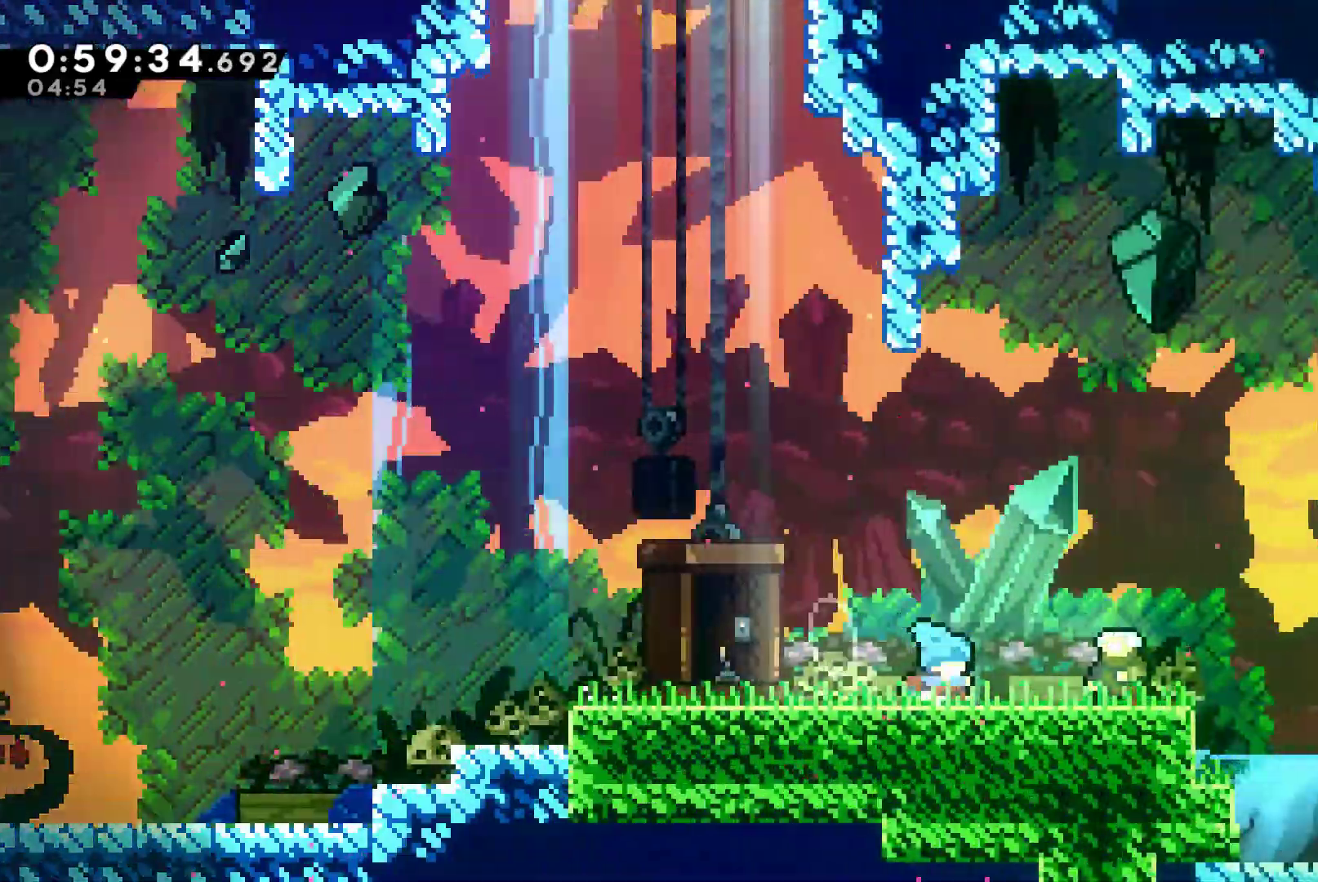
{"buttons": [], "left_stick": "center", "right_stick": "center", "button_events": [[67, "A", "down"], [133, "X", "down"], [233, "A", "up"], [300, "DPAD_RIGHT", "up"], [300, "X", "up"], [433, "START", "down"], [500, "START", "up"]]}
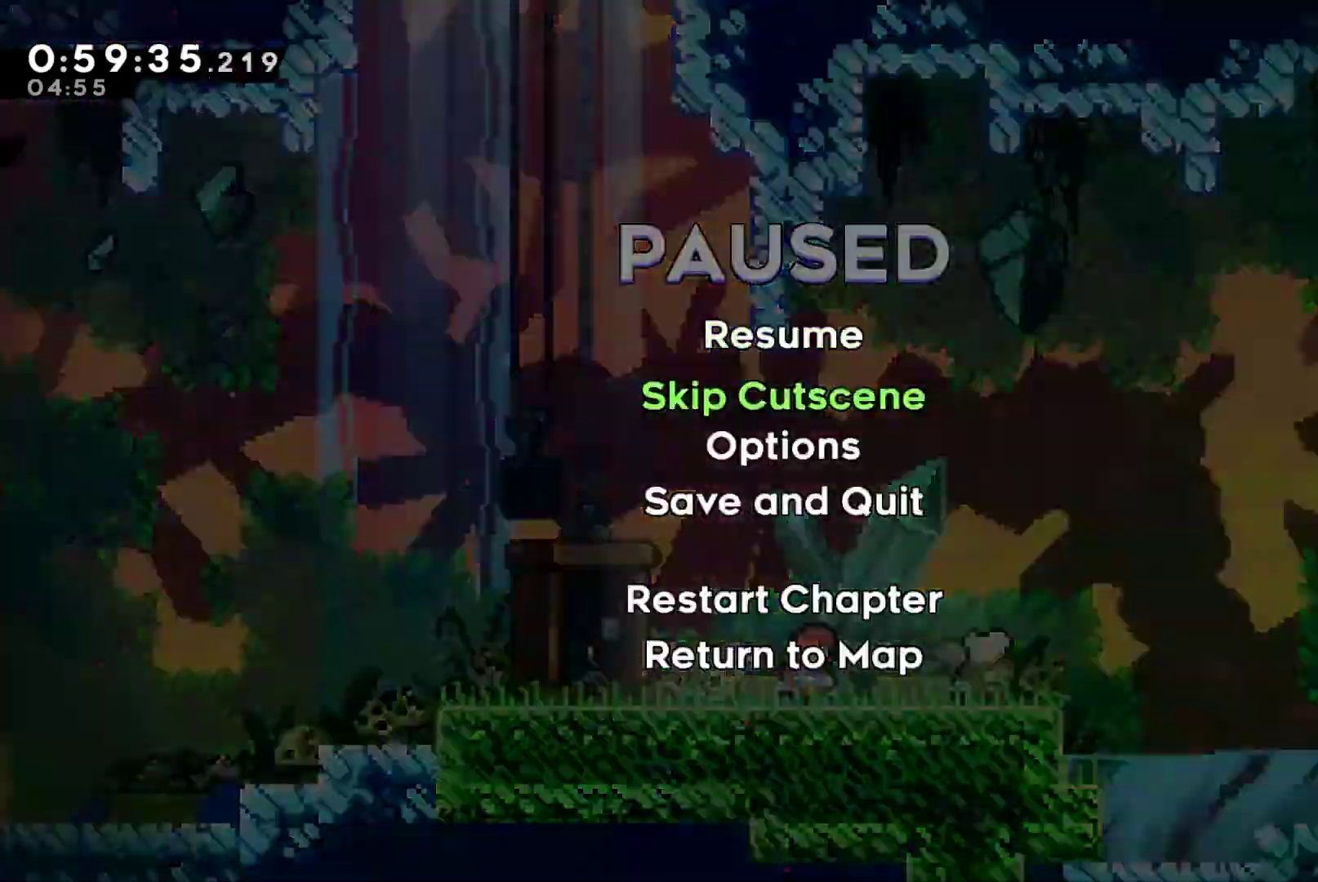
{"buttons": ["DPAD_RIGHT"], "left_stick": "center", "right_stick": "center", "button_events": [[33, "DPAD_DOWN", "down"], [100, "DPAD_DOWN", "up"], [167, "A", "down"], [233, "A", "up"], [233, "DPAD_RIGHT", "down"]]}
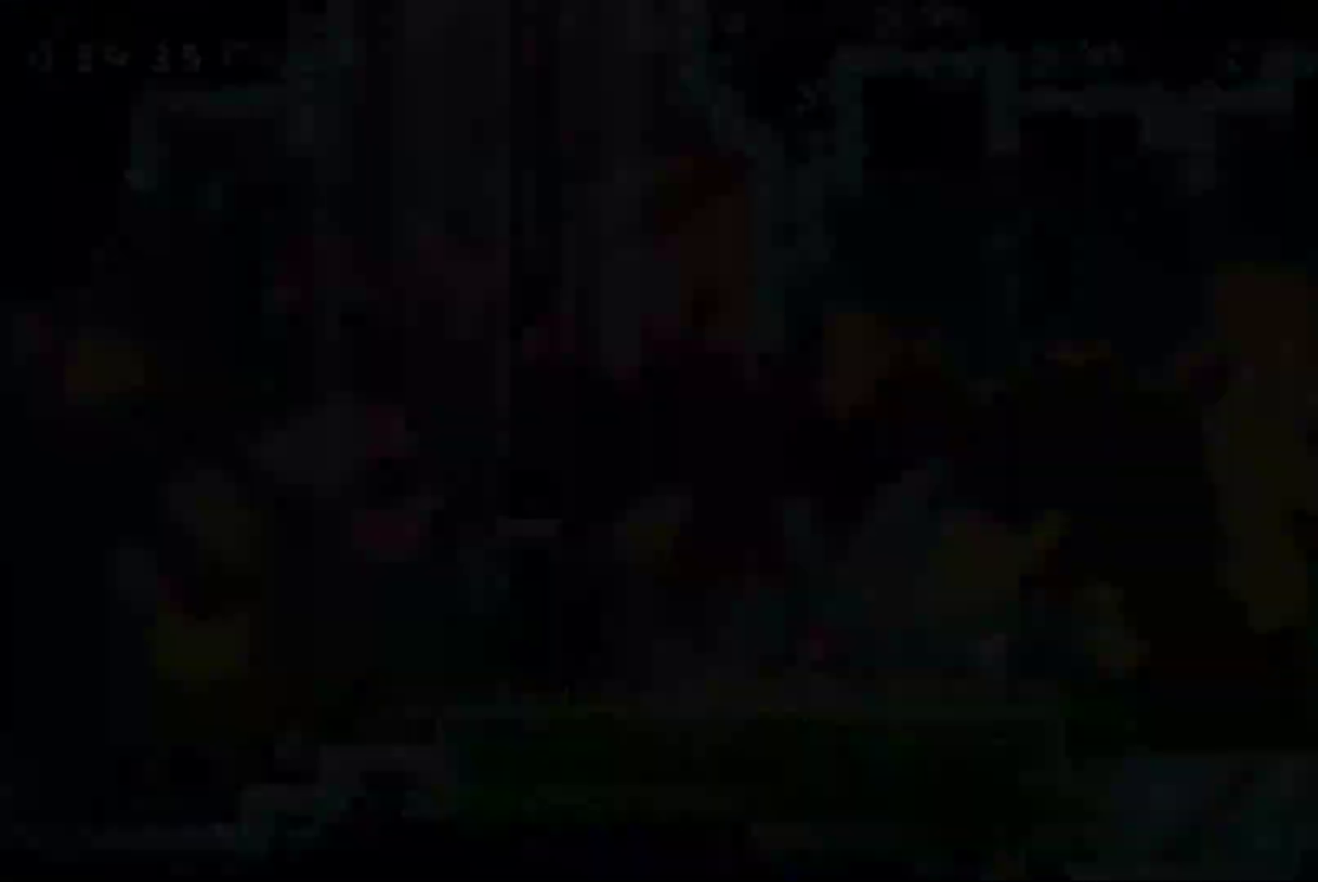
{"buttons": ["A", "X", "DPAD_RIGHT"], "left_stick": "center", "right_stick": "center", "button_events": [[200, "DPAD_DOWN", "down"], [300, "A", "down"], [300, "X", "down"], [400, "DPAD_DOWN", "up"]]}
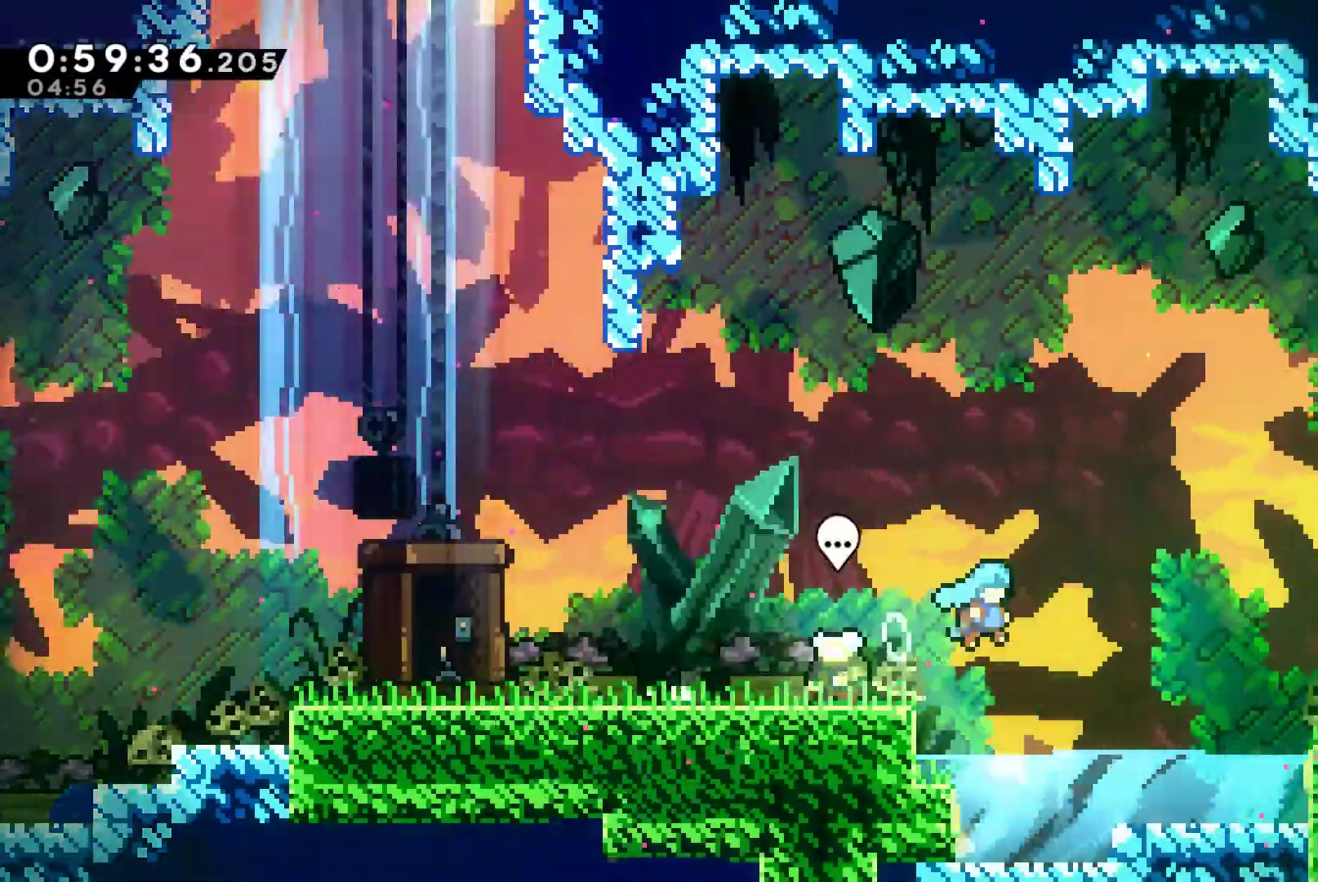
{"buttons": ["A", "DPAD_DOWN", "DPAD_RIGHT"], "left_stick": "center", "right_stick": "center", "button_events": [[167, "A", "up"], [200, "X", "up"], [400, "A", "down"], [433, "DPAD_DOWN", "down"]]}
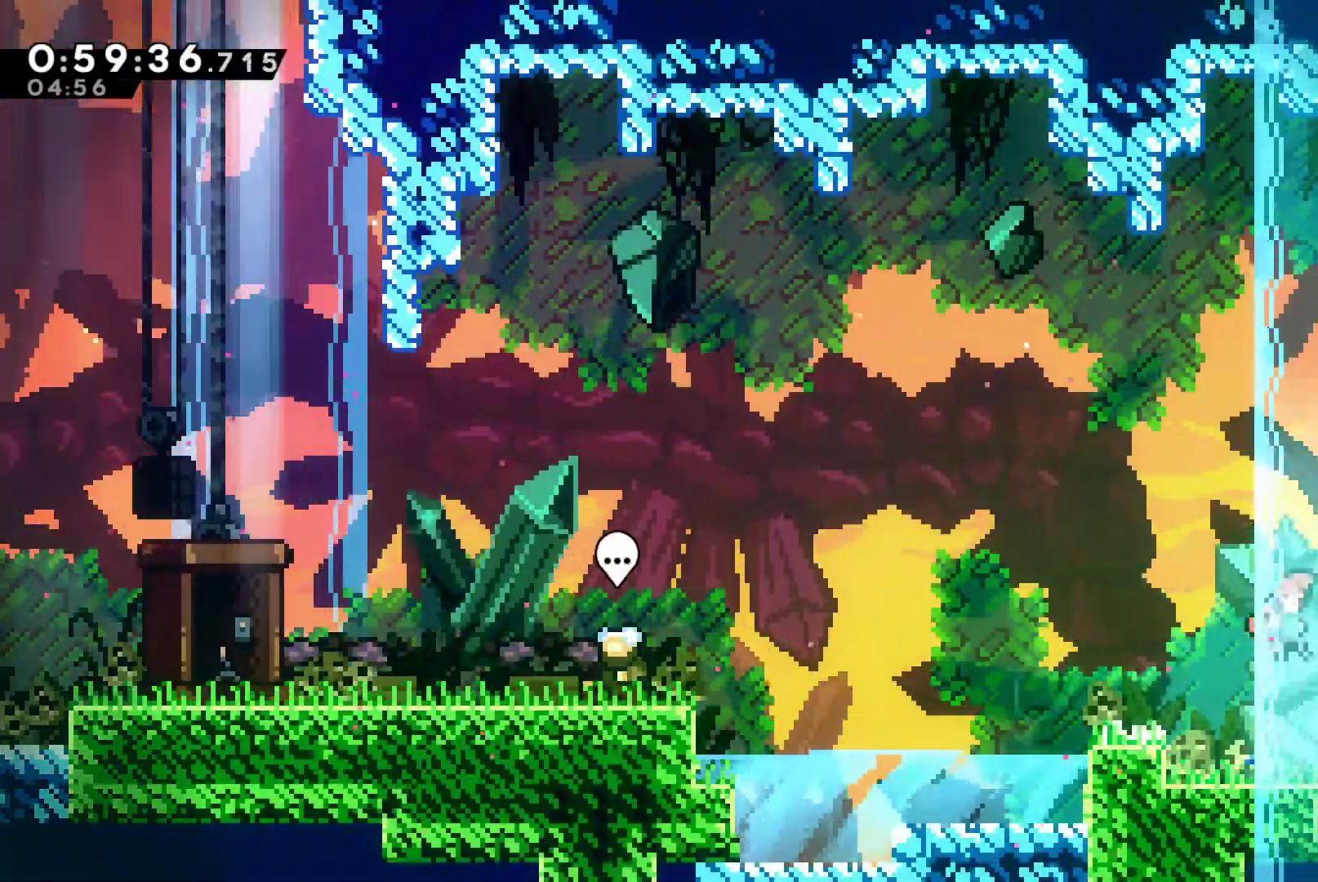
{"buttons": ["DPAD_RIGHT"], "left_stick": "center", "right_stick": "center", "button_events": [[33, "A", "up"], [67, "X", "down"], [100, "DPAD_DOWN", "up"], [233, "A", "down"], [233, "DPAD_DOWN", "down"], [333, "X", "up"], [367, "A", "up"], [367, "DPAD_DOWN", "up"]]}
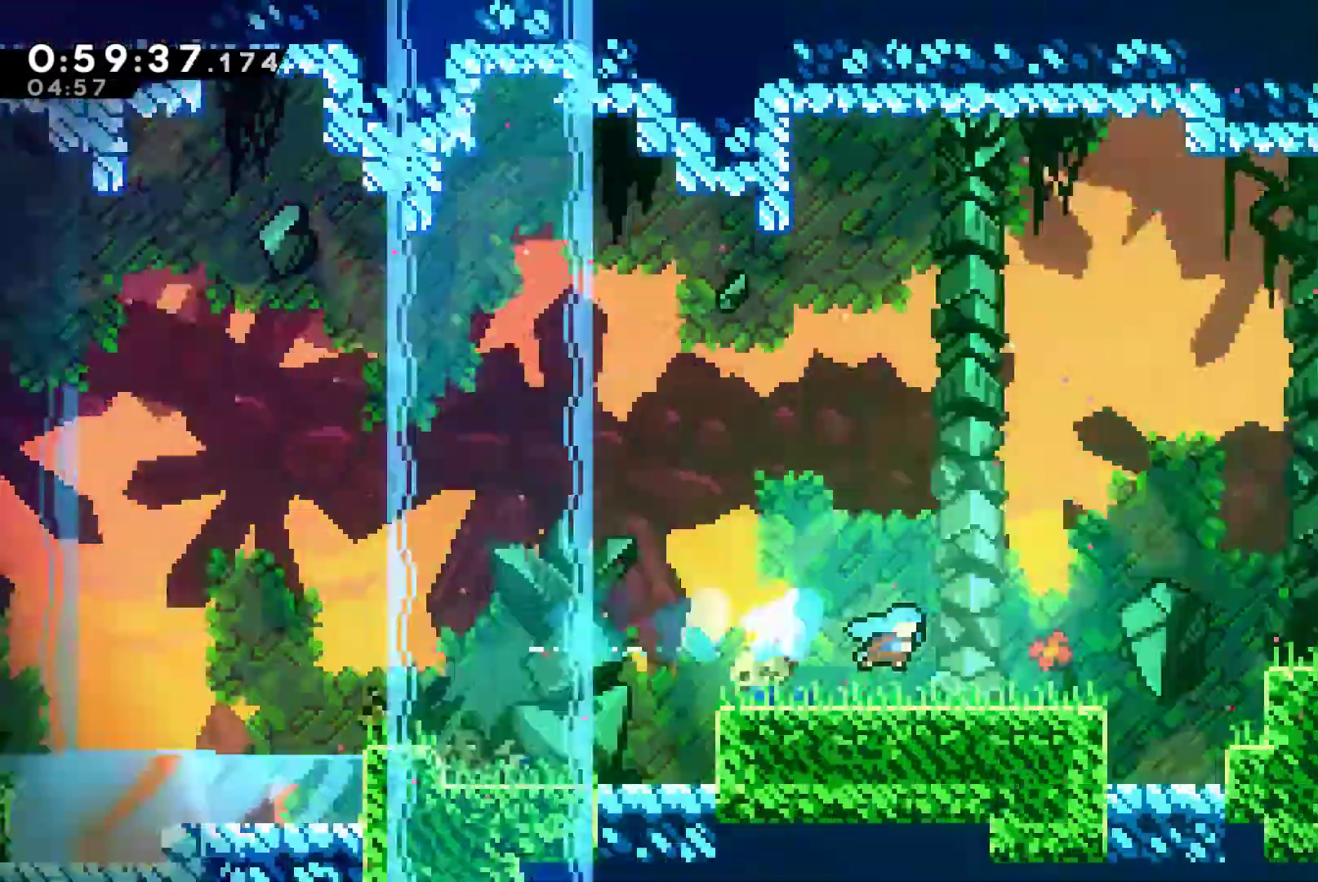
{"buttons": ["DPAD_RIGHT"], "left_stick": "center", "right_stick": "center", "button_events": [[67, "DPAD_DOWN", "down"], [100, "DPAD_RIGHT", "up"], [167, "DPAD_DOWN", "up"], [333, "DPAD_RIGHT", "down"]]}